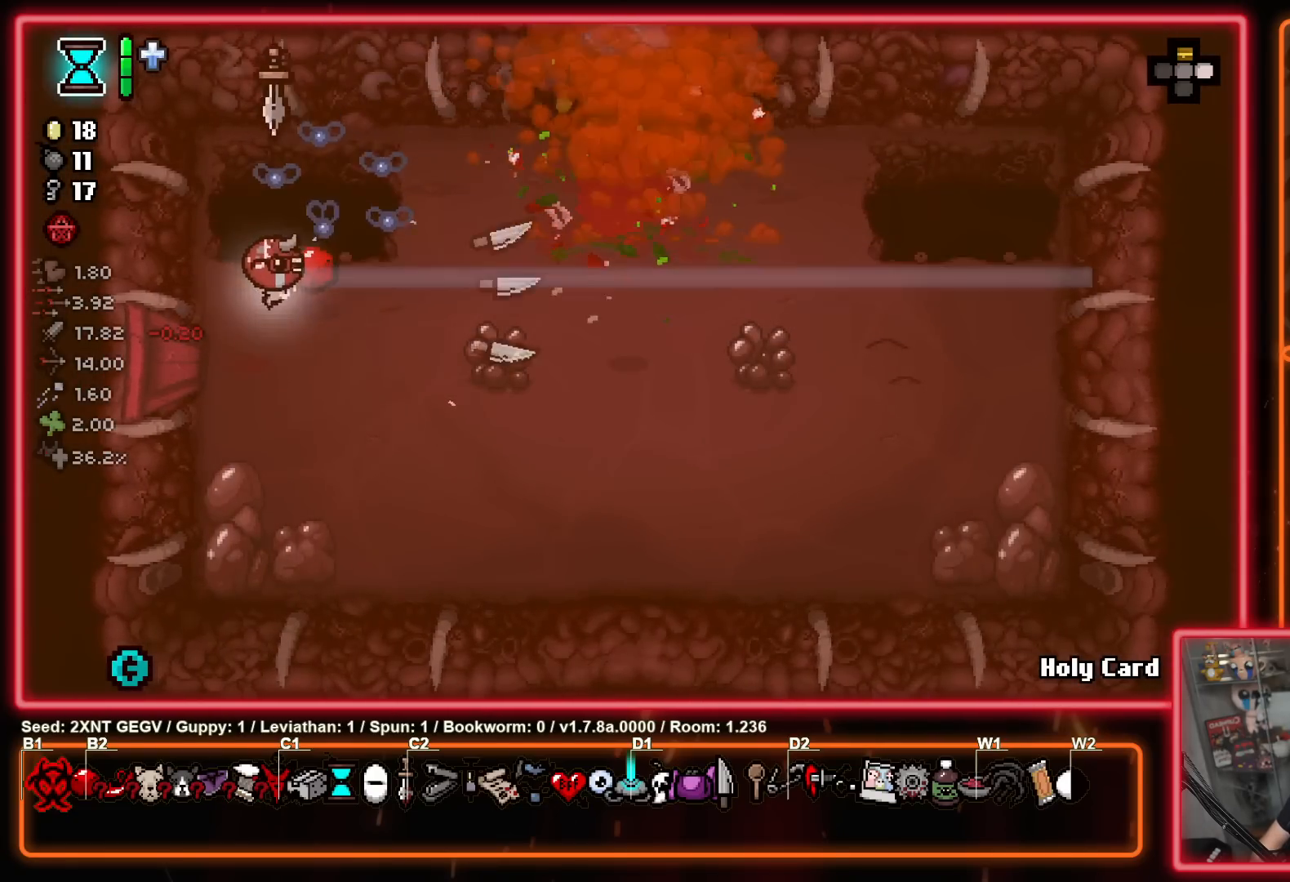
Gameplay with a controller (Xbox layout); each line is a JSON object with the inputs held at the frame after it. "events" lists button and stick changes between this image and that frame as [ms after this image, input, new state], when the widget could be followed in between. Not read: L1 L2 R1 R2.
{"buttons": [], "left_stick": "left", "right_stick": "center", "events": [[83, "left_stick", "left"]]}
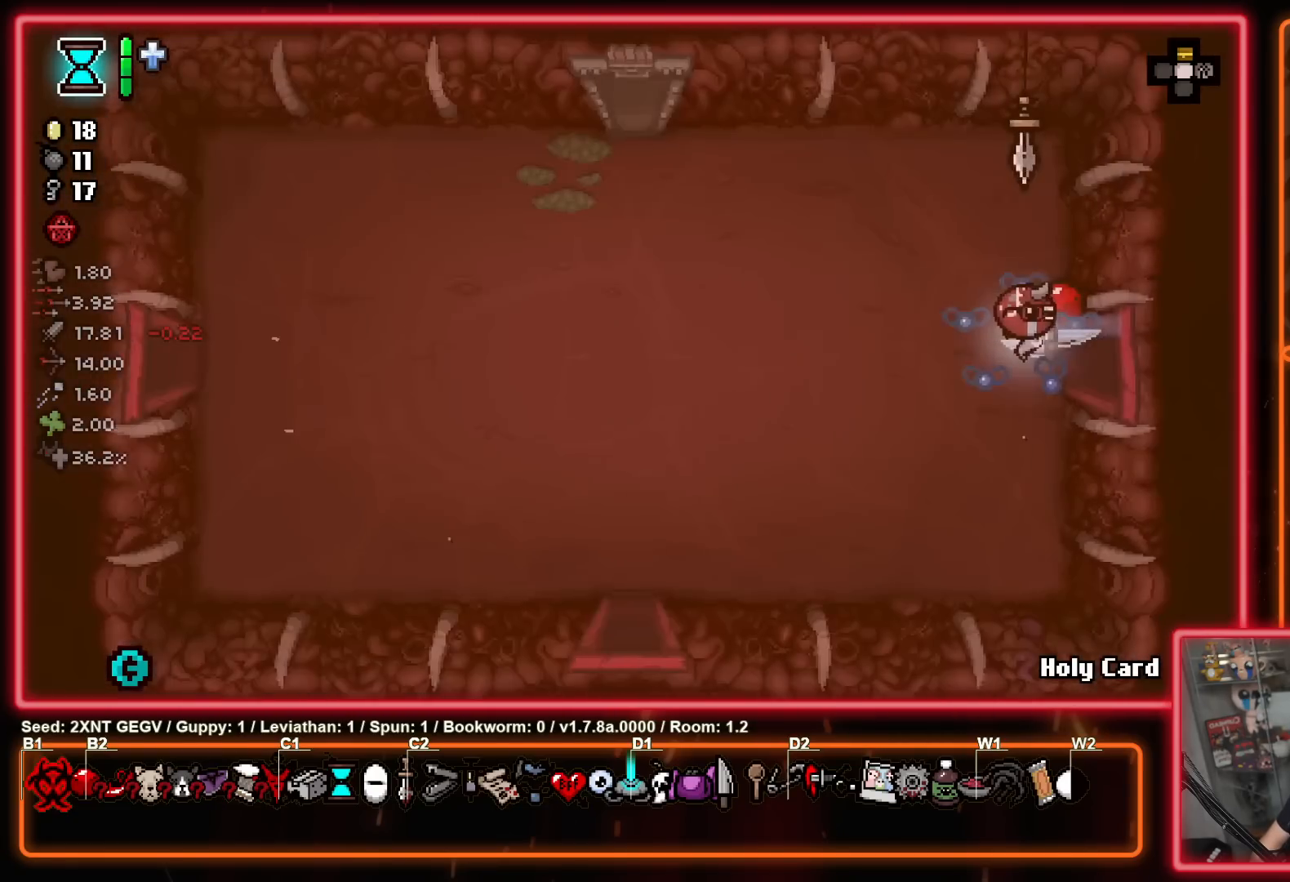
{"buttons": [], "left_stick": "down-left", "right_stick": "center", "events": [[183, "left_stick", "down-left"]]}
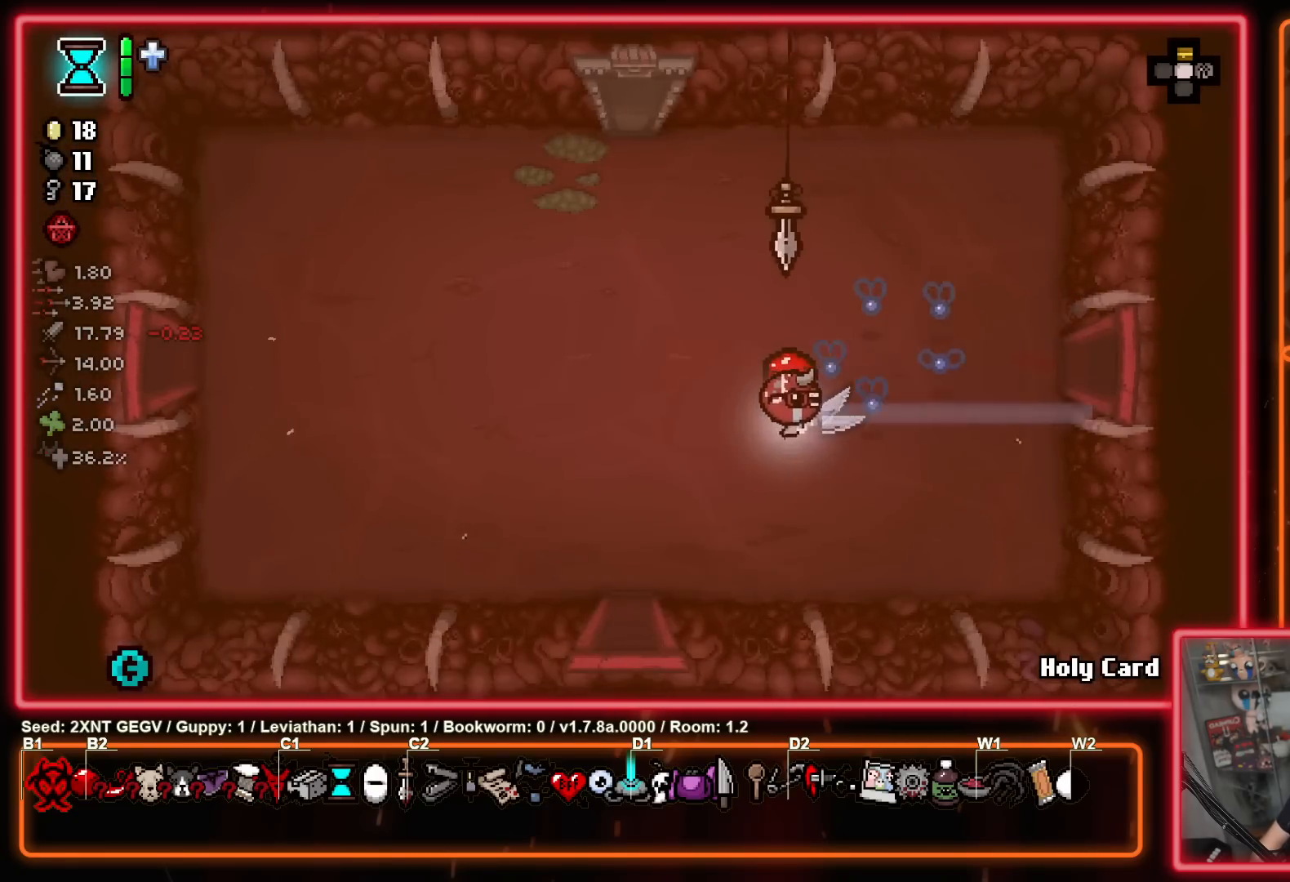
{"buttons": [], "left_stick": "down", "right_stick": "center", "events": [[250, "left_stick", "down"]]}
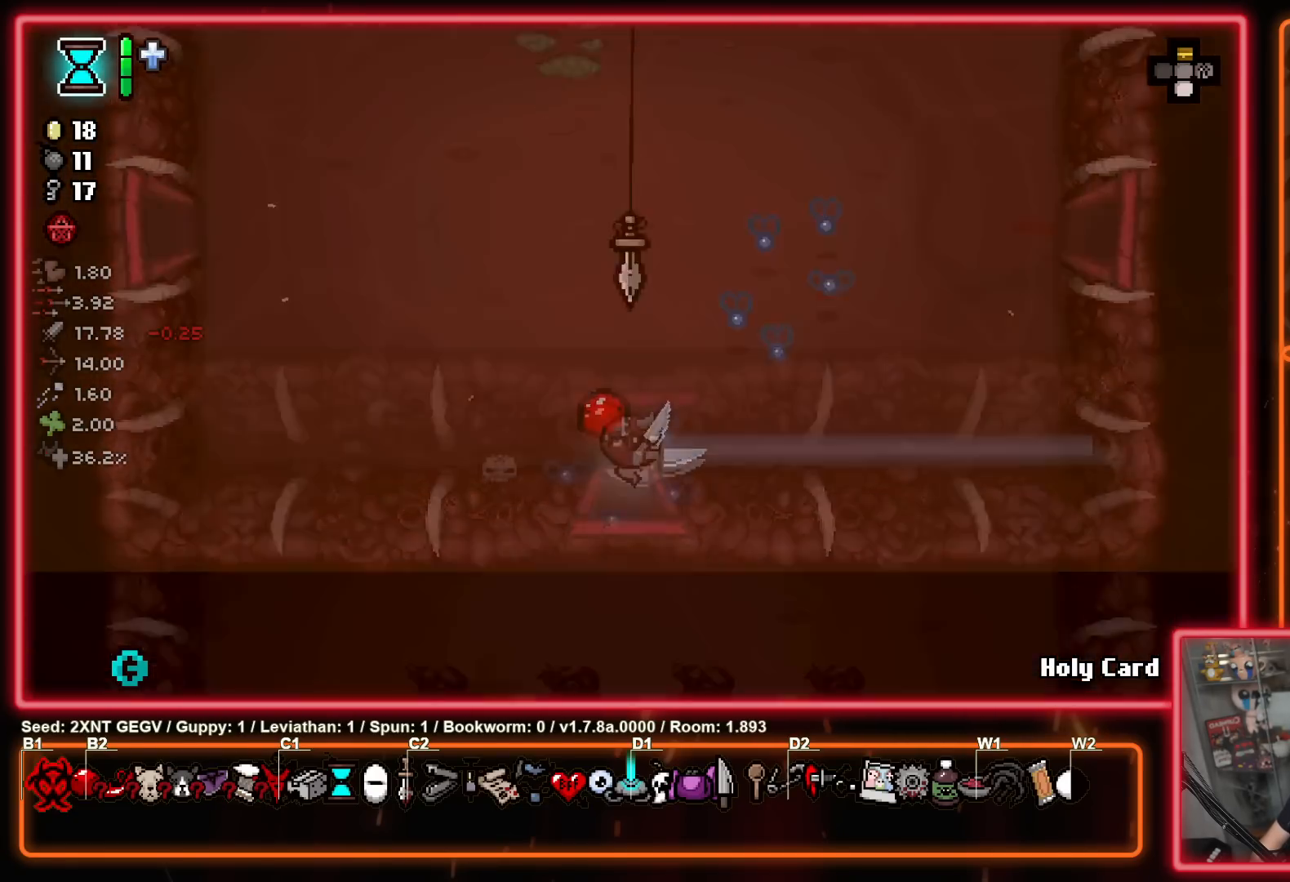
{"buttons": ["A"], "left_stick": "center", "right_stick": "center", "events": [[117, "left_stick", "center"], [133, "A", "down"]]}
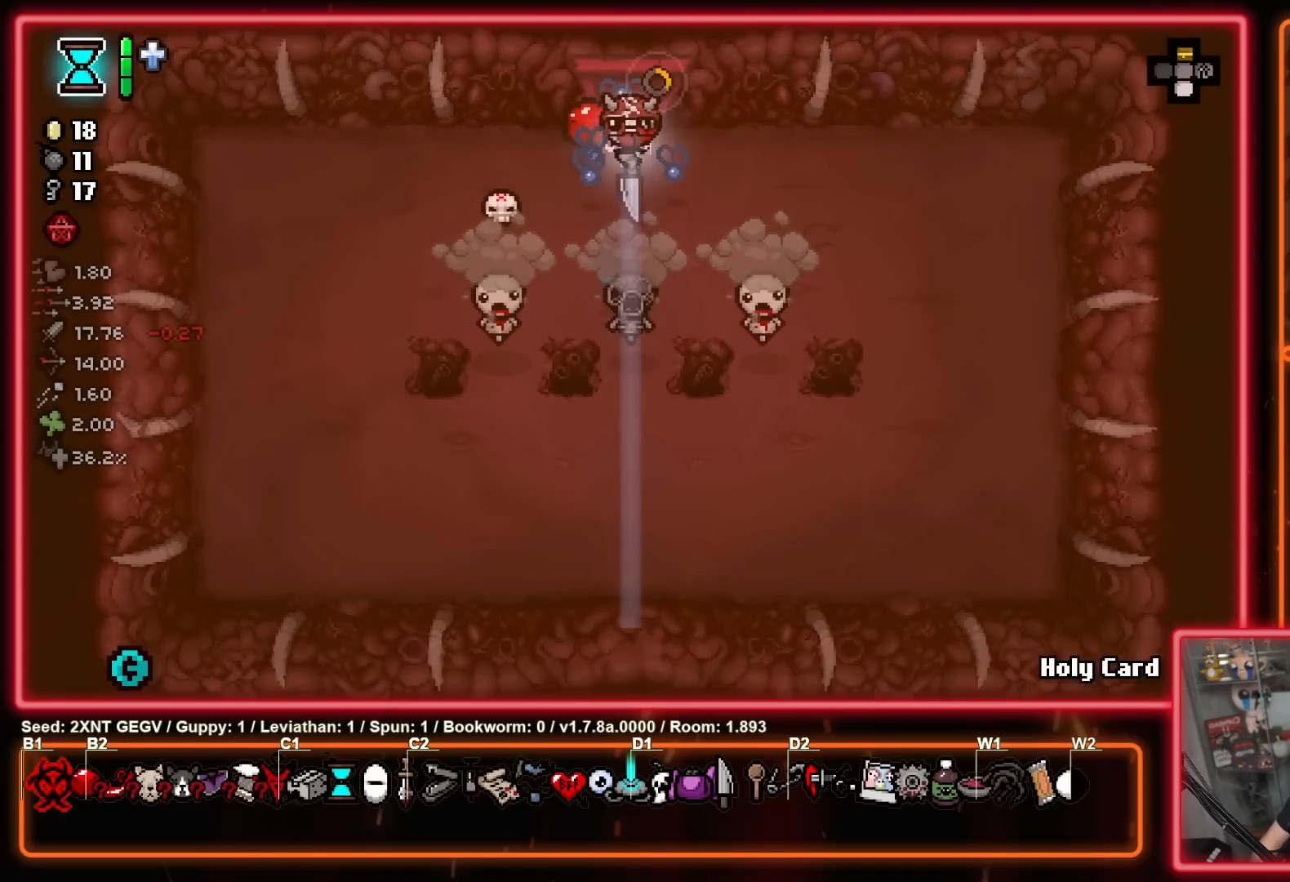
{"buttons": [], "left_stick": "left", "right_stick": "center", "events": [[50, "left_stick", "left"], [67, "A", "up"]]}
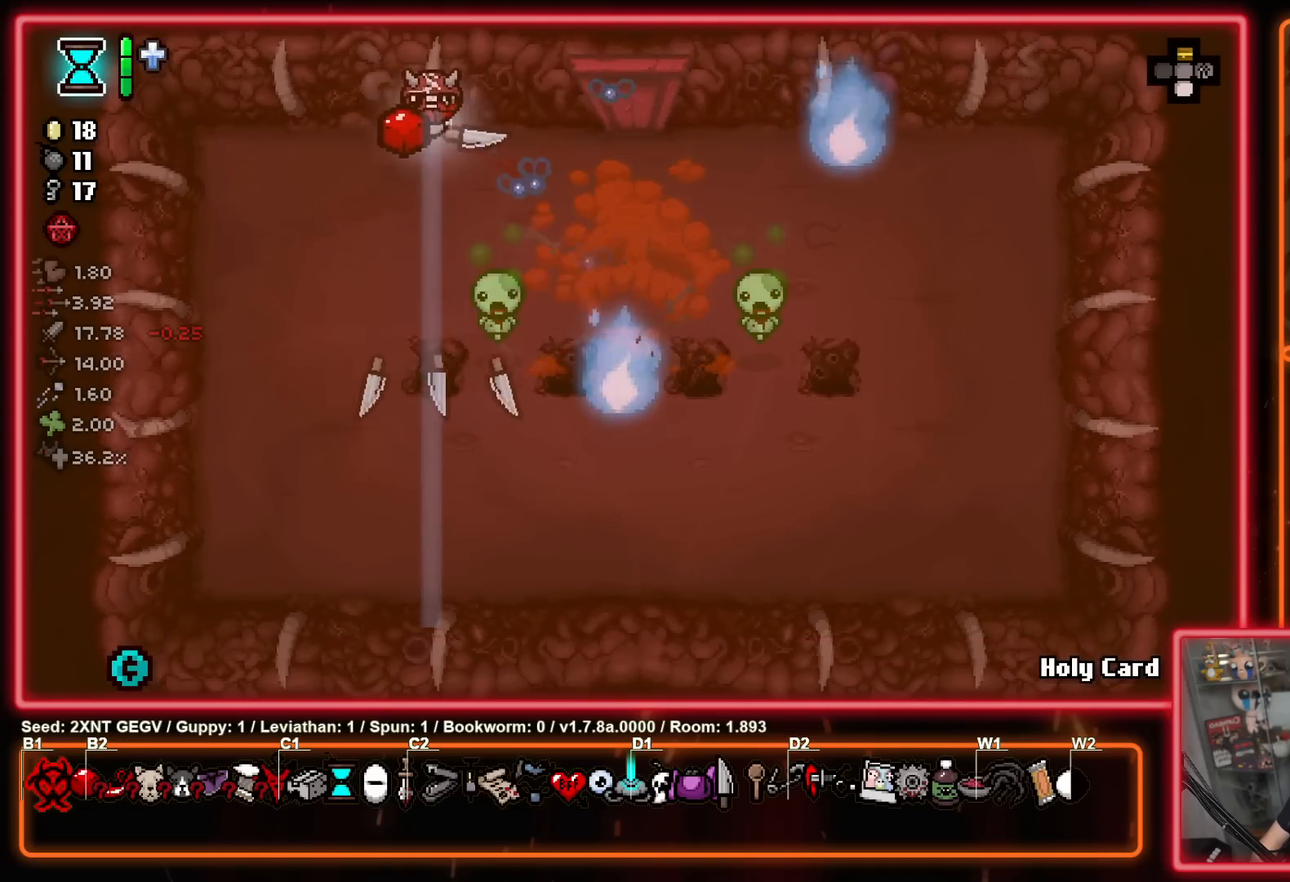
{"buttons": ["B"], "left_stick": "down-right", "right_stick": "center", "events": [[17, "left_stick", "down-left"], [233, "left_stick", "down"], [250, "B", "down"], [333, "left_stick", "down-right"]]}
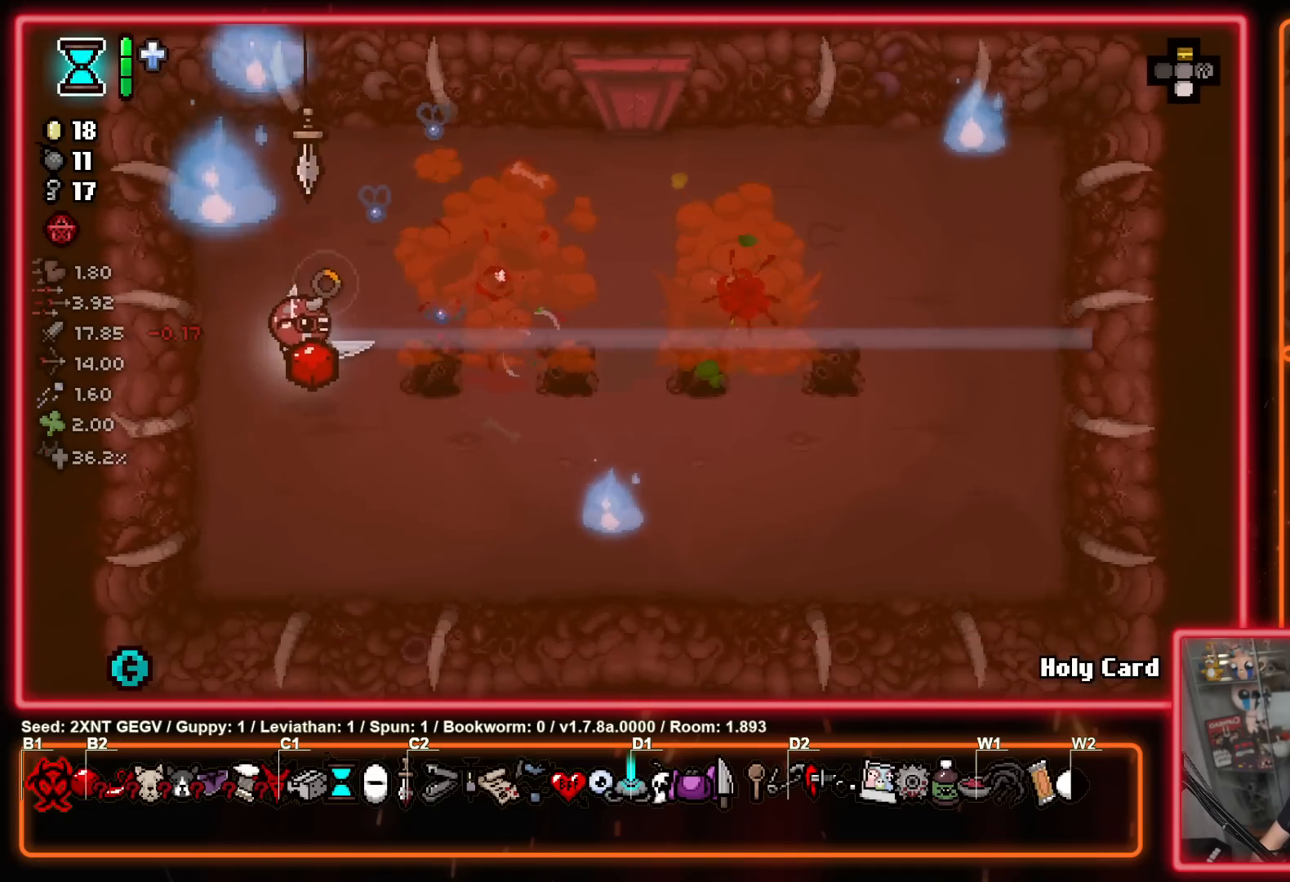
{"buttons": [], "left_stick": "up", "right_stick": "center", "events": [[183, "left_stick", "up-right"], [233, "B", "up"], [283, "left_stick", "up-left"], [433, "left_stick", "up"]]}
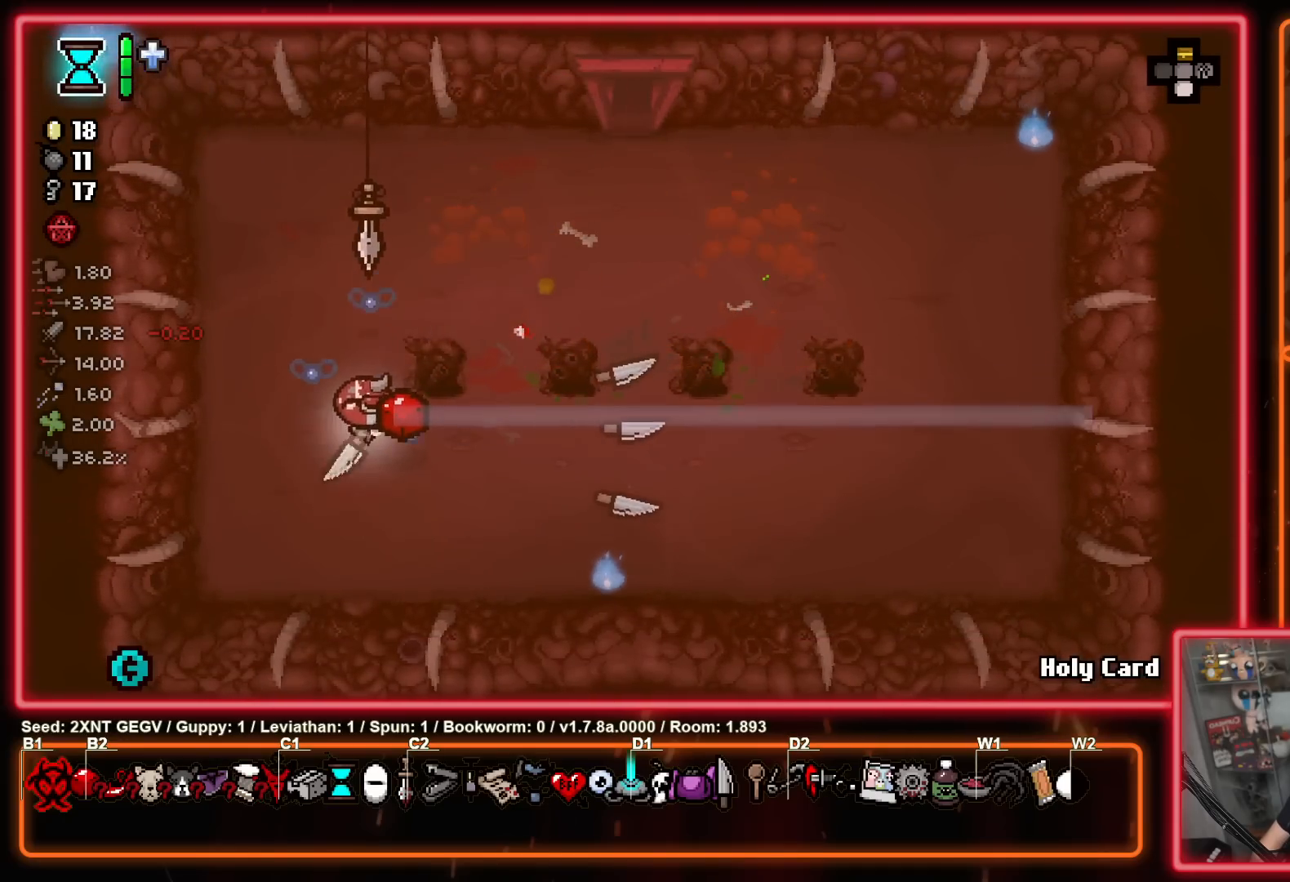
{"buttons": [], "left_stick": "up-right", "right_stick": "center", "events": [[50, "left_stick", "up-right"]]}
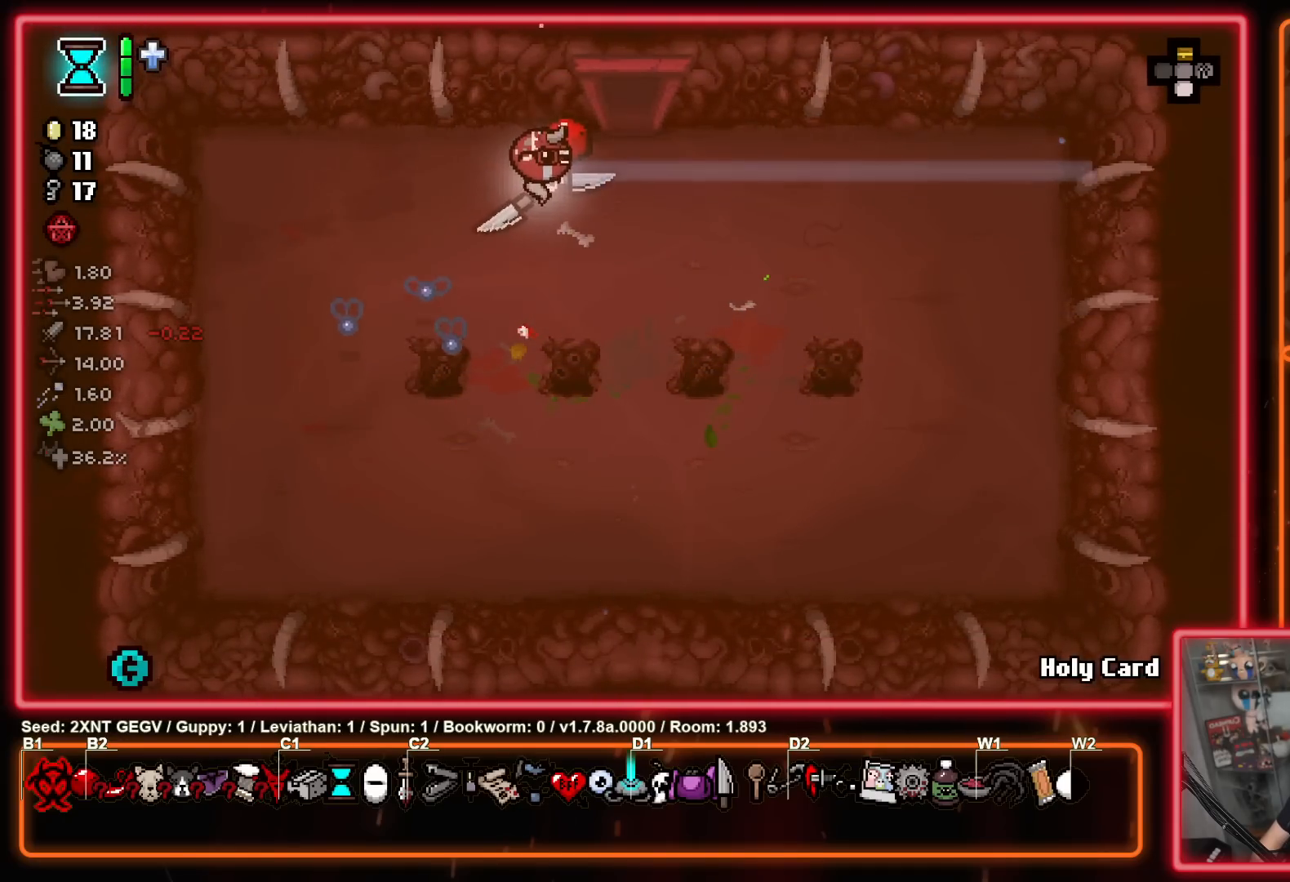
{"buttons": [], "left_stick": "up-left", "right_stick": "center", "events": [[117, "left_stick", "up"], [400, "left_stick", "up-left"]]}
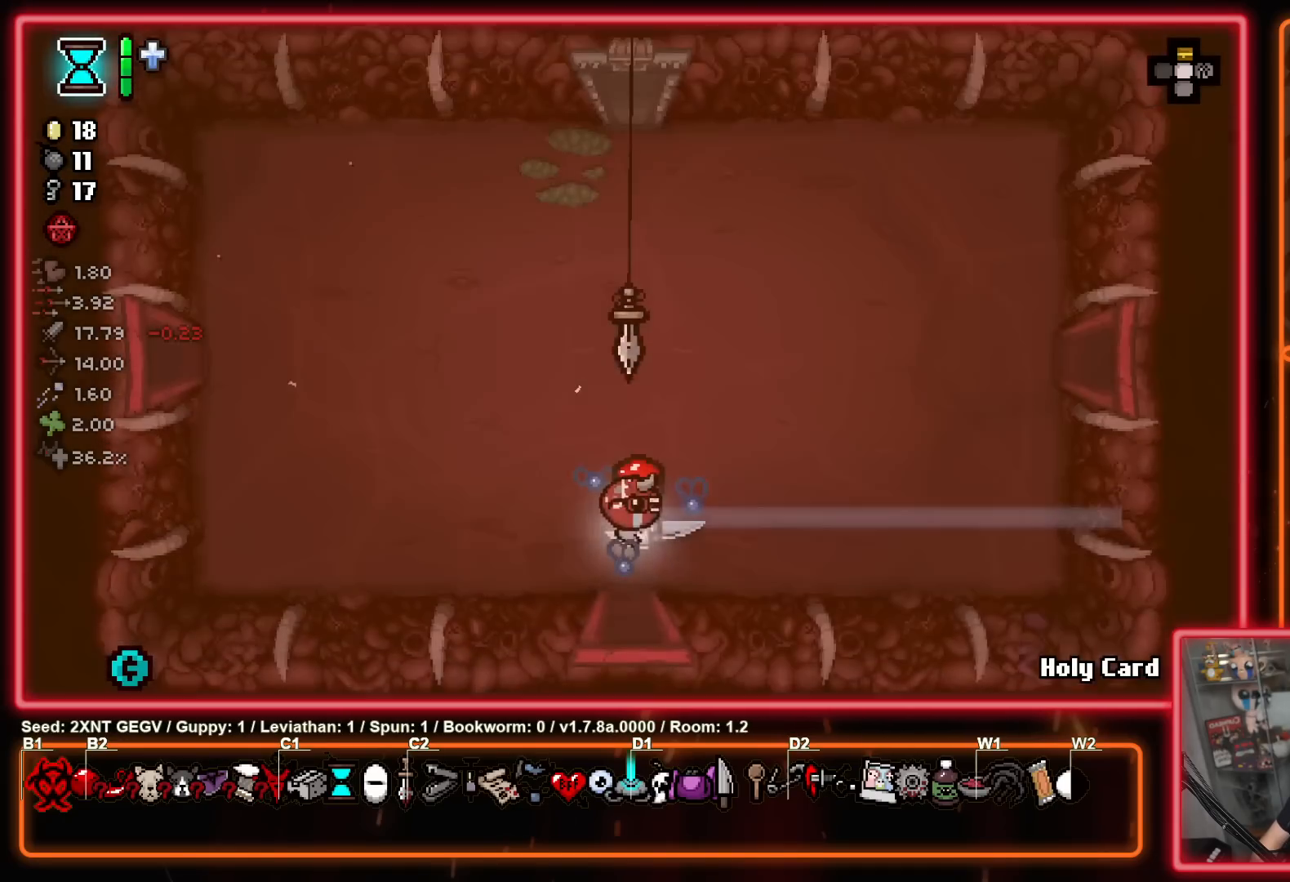
{"buttons": [], "left_stick": "up-left", "right_stick": "center", "events": [[333, "X", "down"], [467, "X", "up"]]}
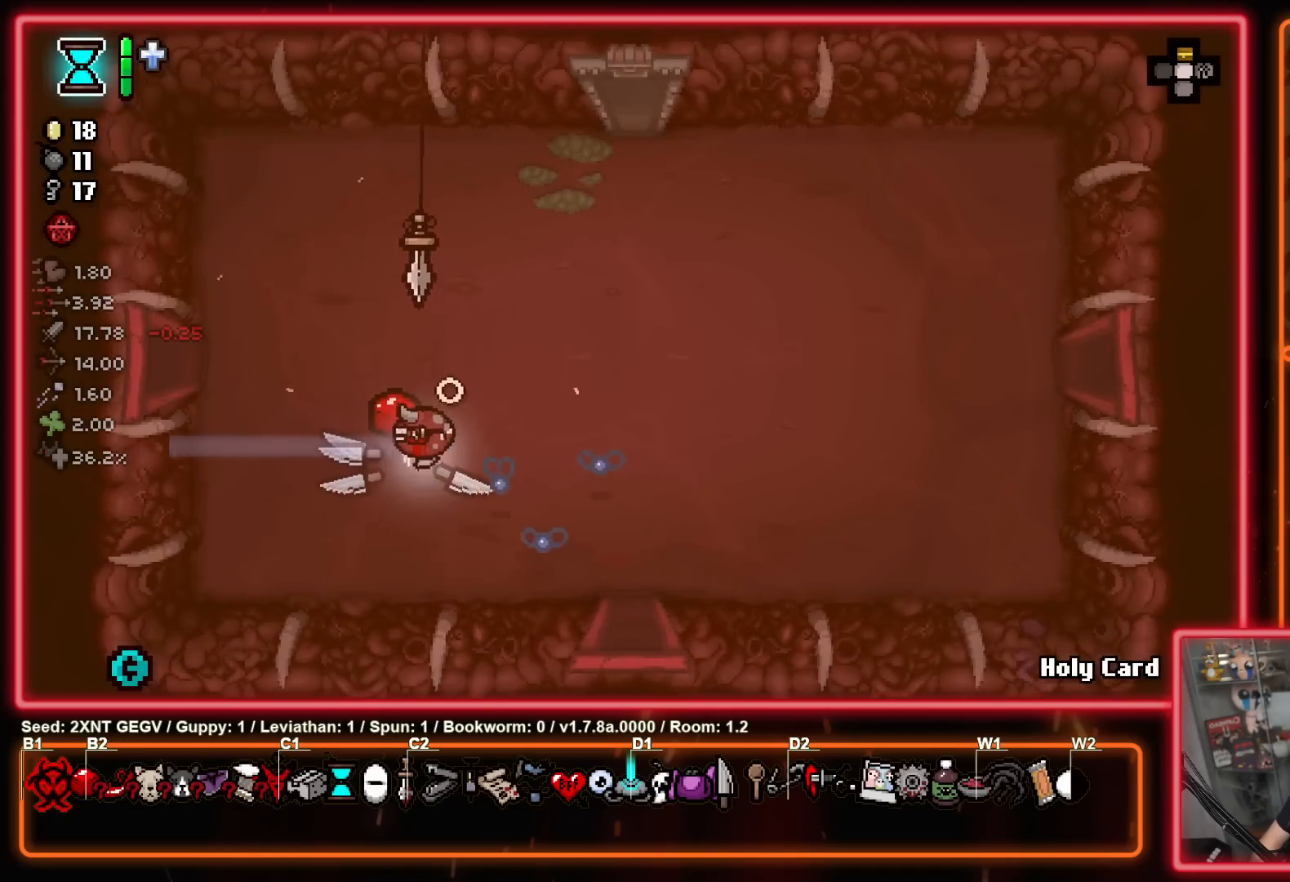
{"buttons": [], "left_stick": "left", "right_stick": "center", "events": [[333, "left_stick", "left"]]}
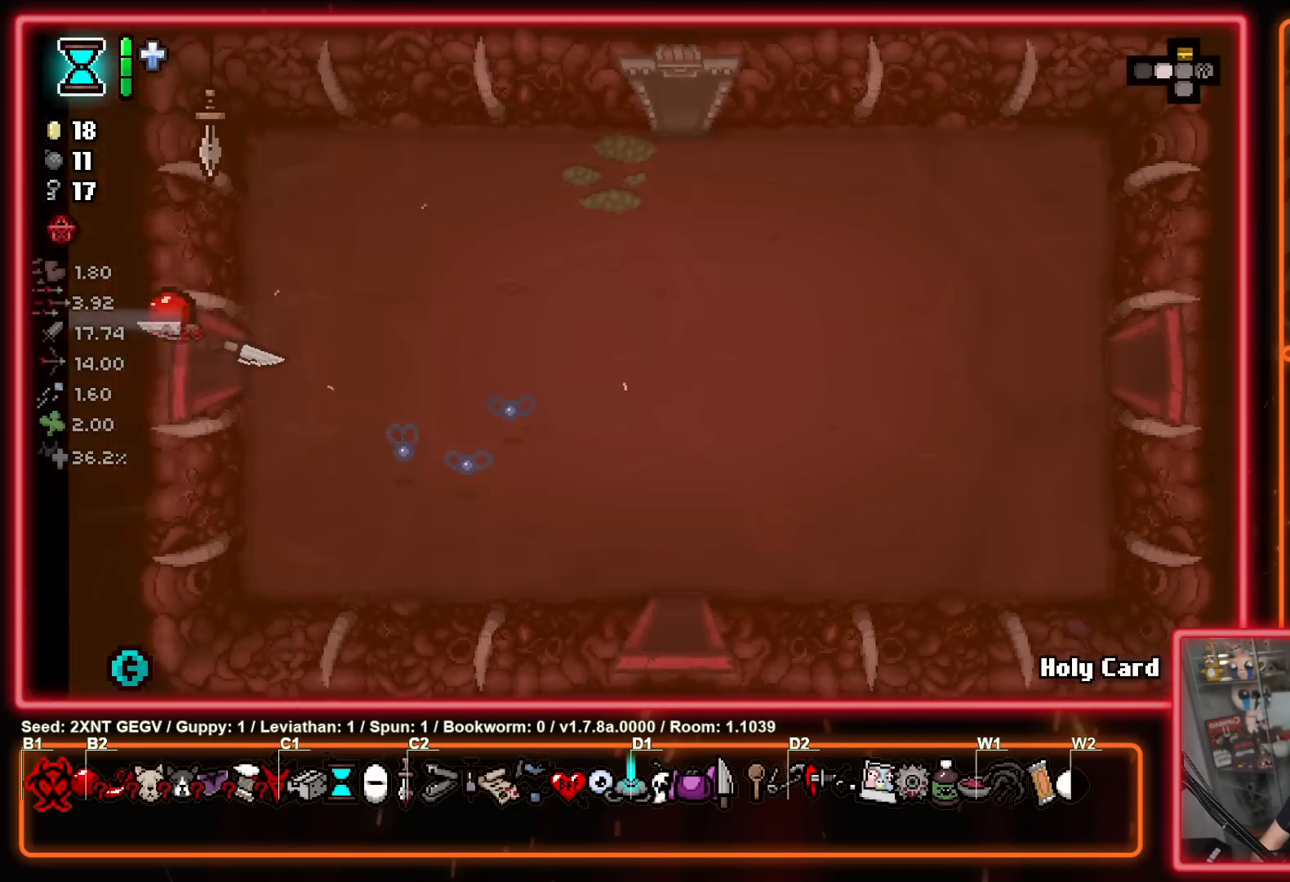
{"buttons": ["X"], "left_stick": "left", "right_stick": "center", "events": [[67, "left_stick", "center"], [200, "A", "down"], [283, "left_stick", "left"], [300, "X", "down"], [350, "A", "up"]]}
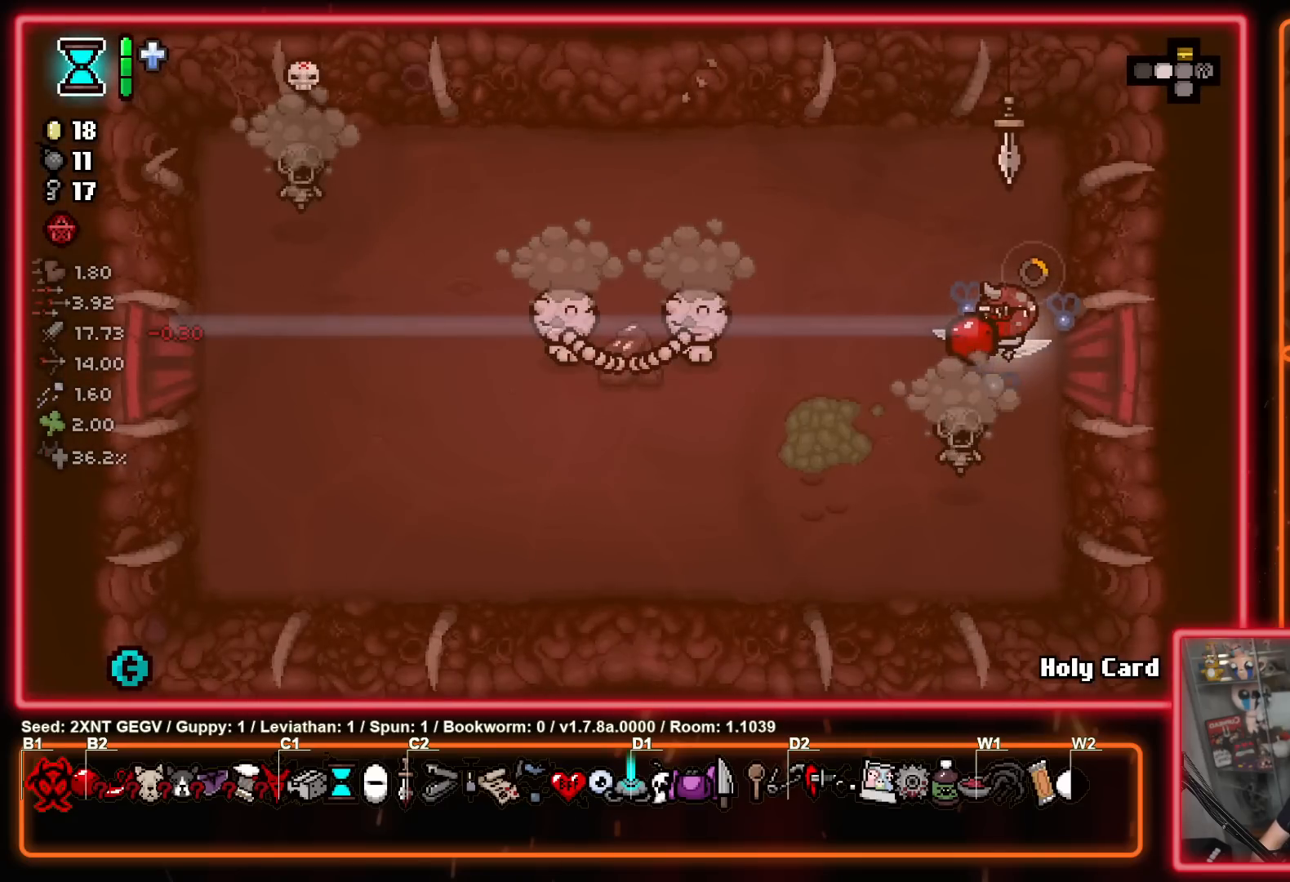
{"buttons": [], "left_stick": "up", "right_stick": "center", "events": [[217, "X", "up"], [350, "left_stick", "up"]]}
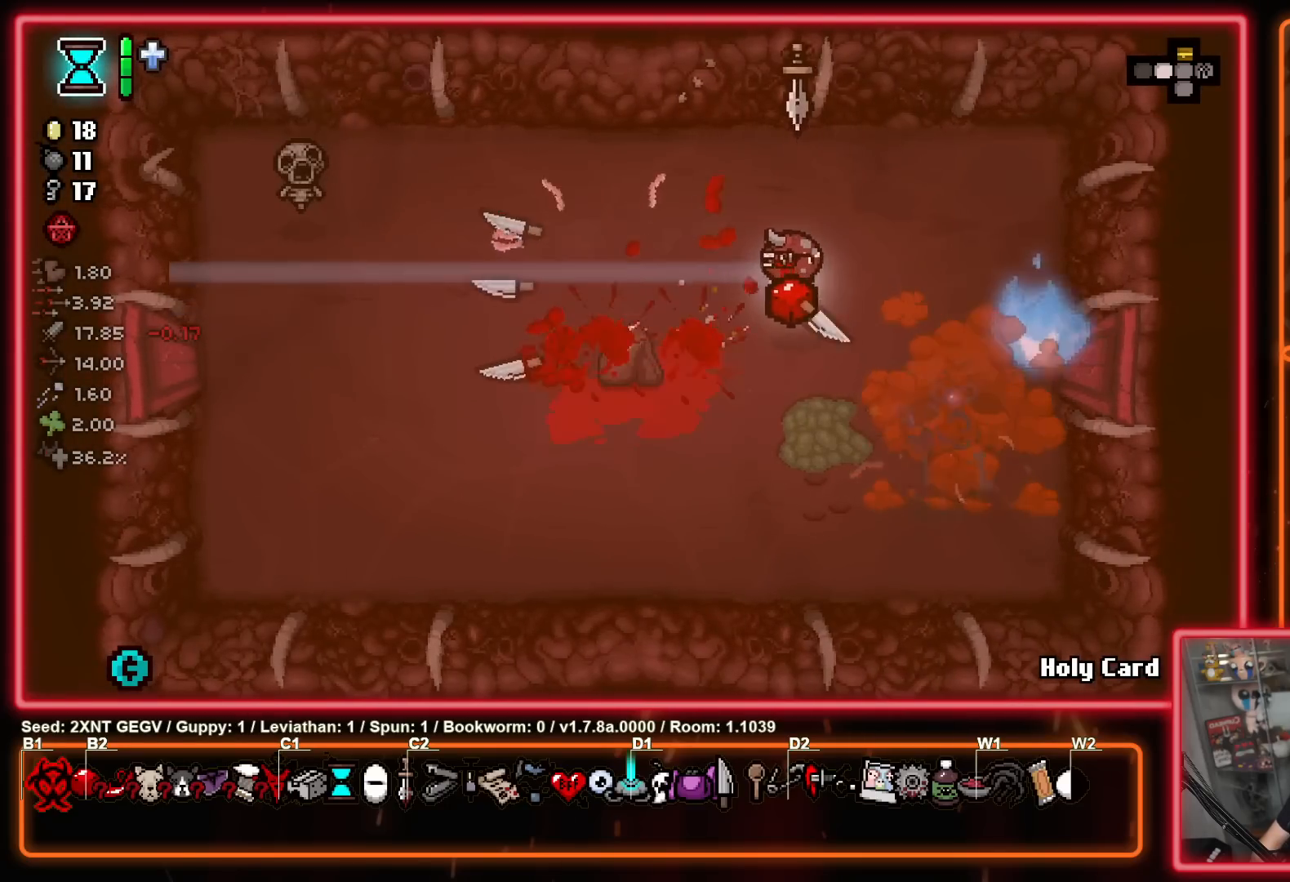
{"buttons": ["X"], "left_stick": "left", "right_stick": "center", "events": [[200, "left_stick", "left"], [250, "left_stick", "down"], [350, "A", "down"], [433, "X", "down"], [483, "A", "up"], [483, "left_stick", "left"]]}
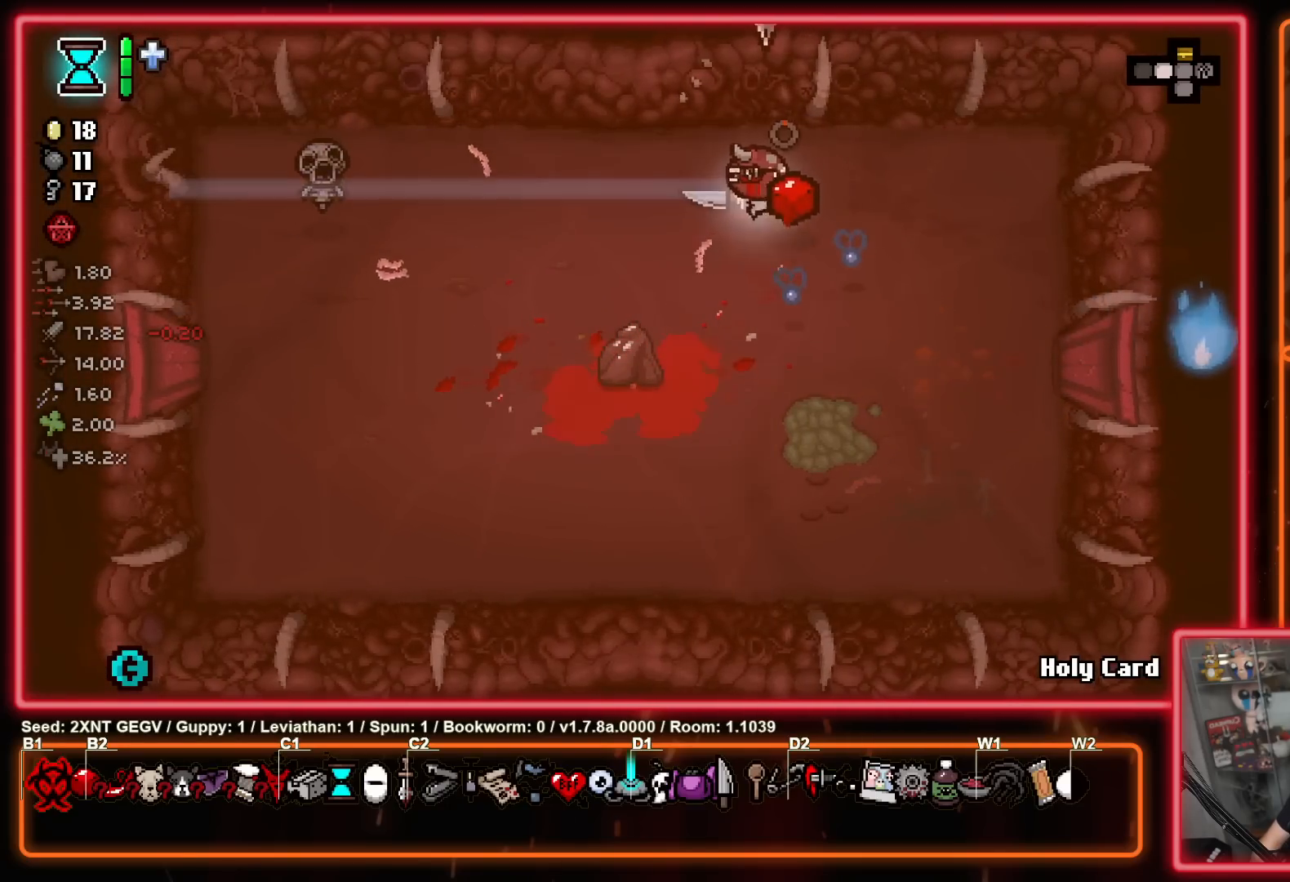
{"buttons": ["X", "Y"], "left_stick": "down-left", "right_stick": "center", "events": [[267, "left_stick", "down-left"], [450, "Y", "down"]]}
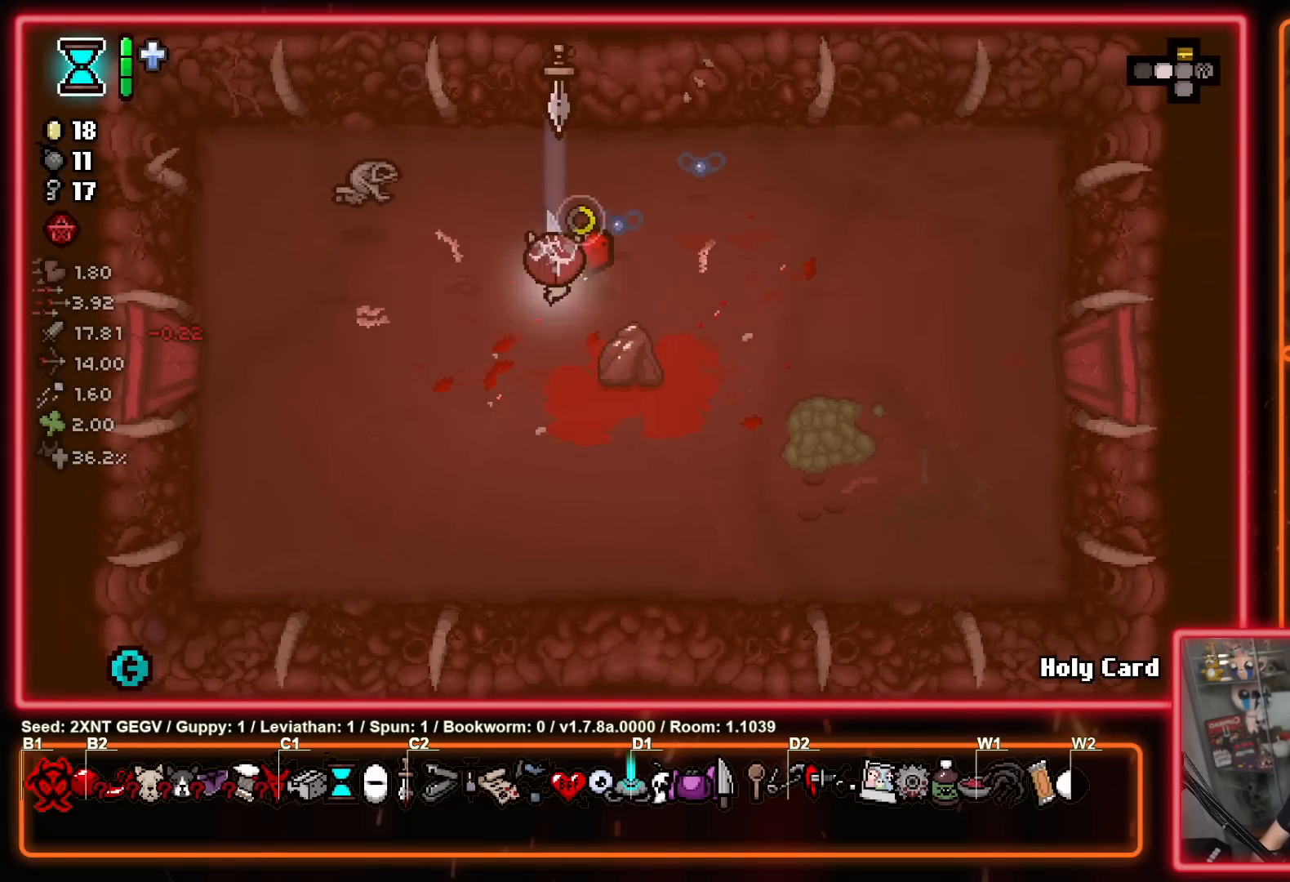
{"buttons": [], "left_stick": "up", "right_stick": "center", "events": [[83, "X", "up"], [183, "Y", "up"], [400, "left_stick", "up-left"], [483, "left_stick", "up"]]}
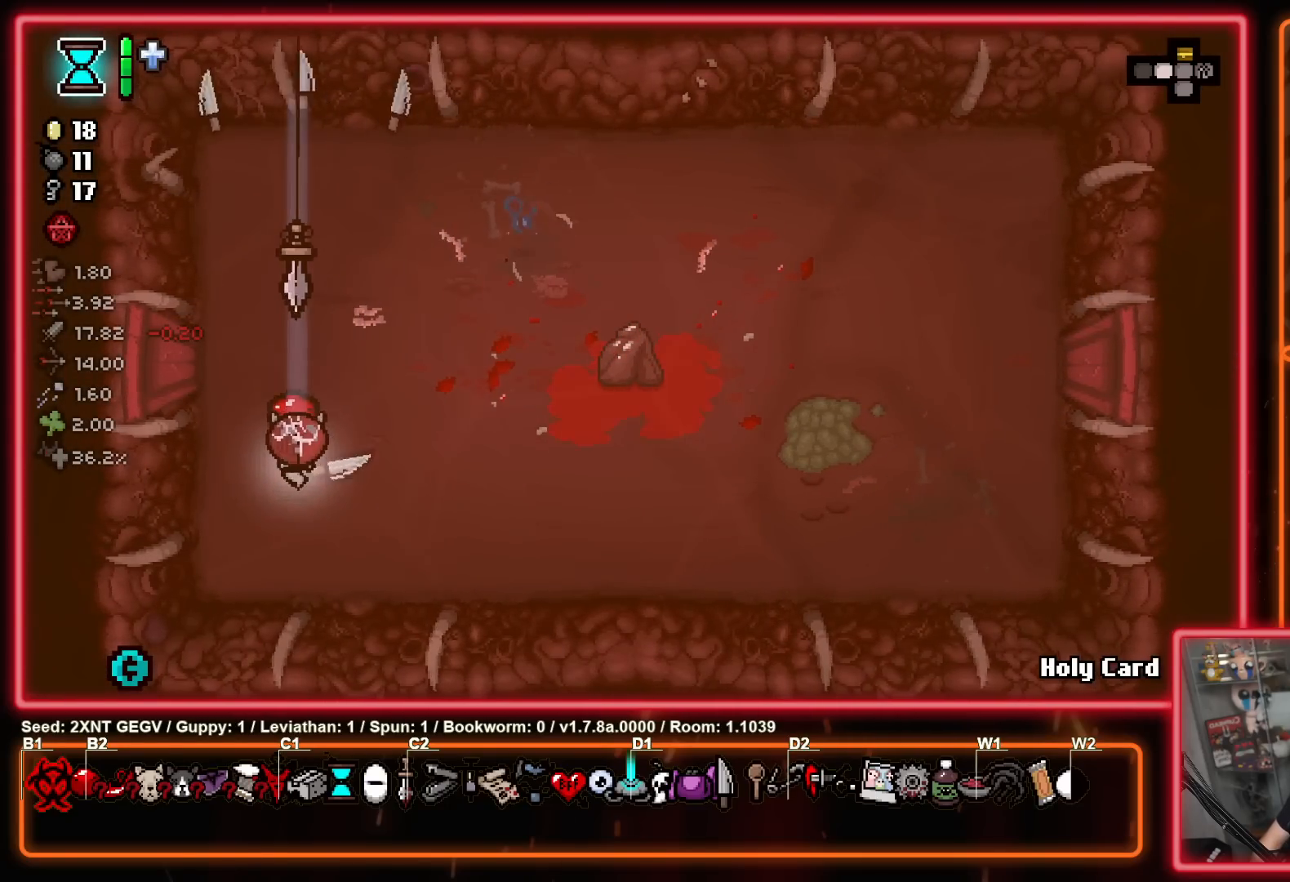
{"buttons": [], "left_stick": "left", "right_stick": "center", "events": [[183, "left_stick", "left"]]}
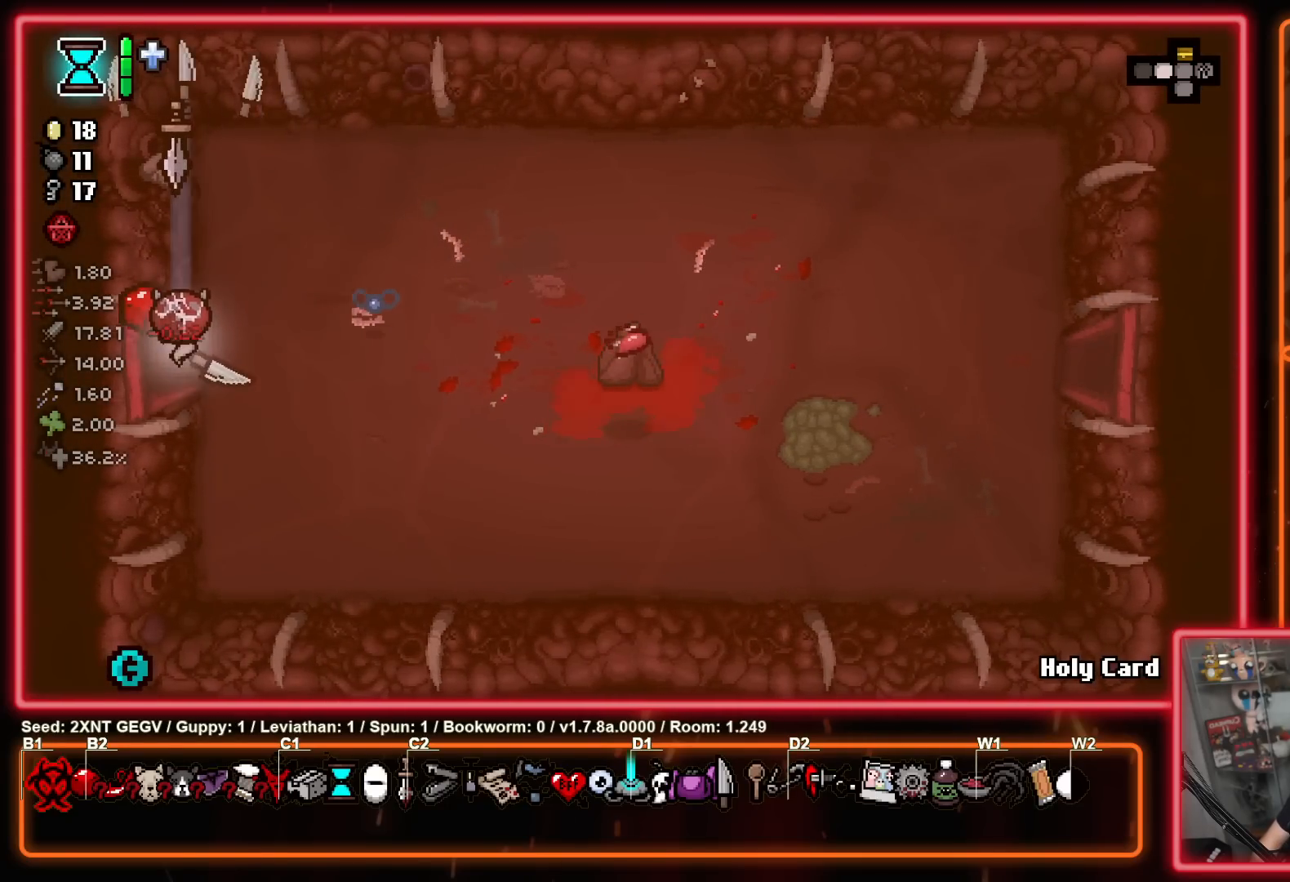
{"buttons": ["X"], "left_stick": "left", "right_stick": "center", "events": [[83, "left_stick", "center"], [167, "A", "down"], [267, "X", "down"], [333, "A", "up"], [417, "left_stick", "left"]]}
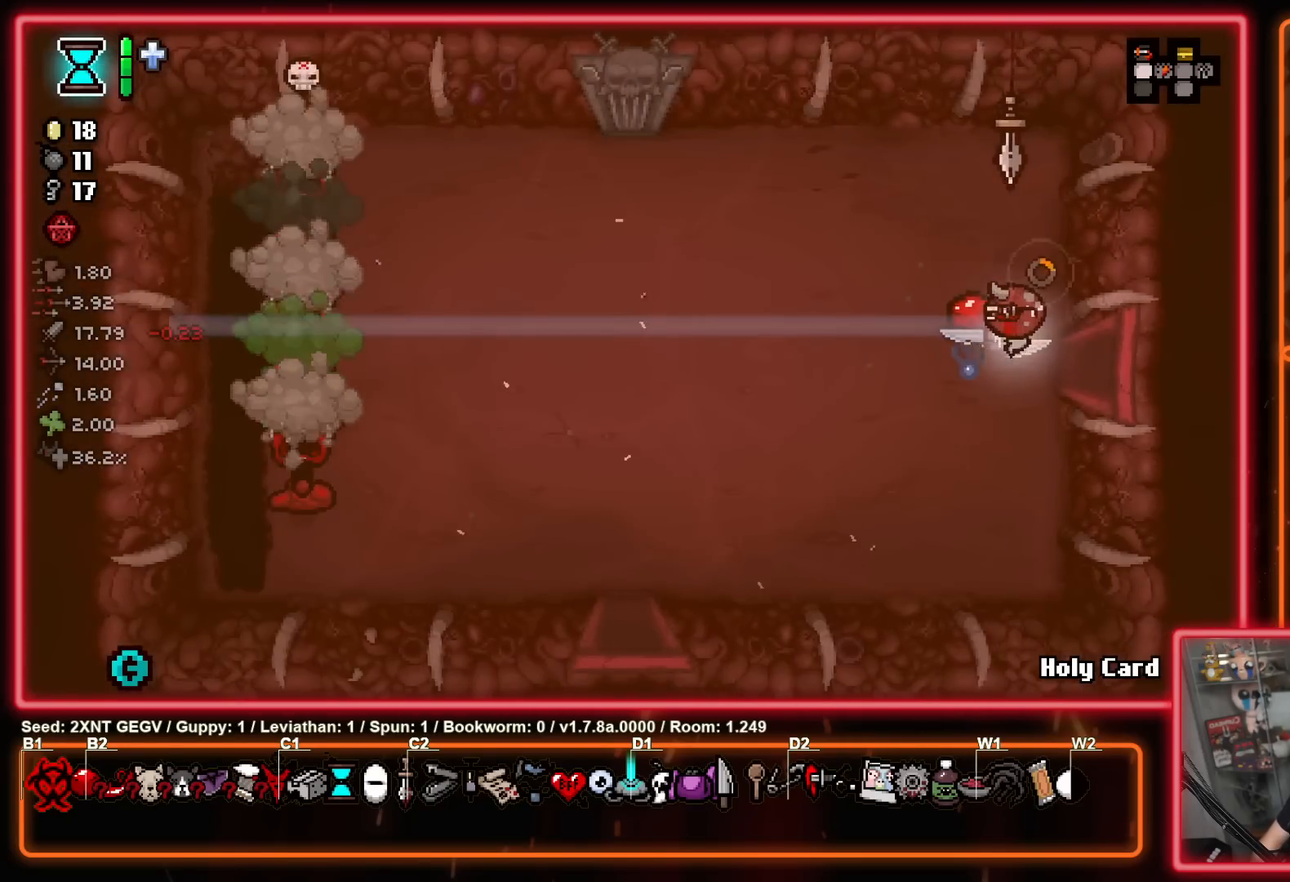
{"buttons": [], "left_stick": "down-left", "right_stick": "center", "events": [[183, "left_stick", "up-left"], [450, "X", "up"], [483, "left_stick", "down-left"]]}
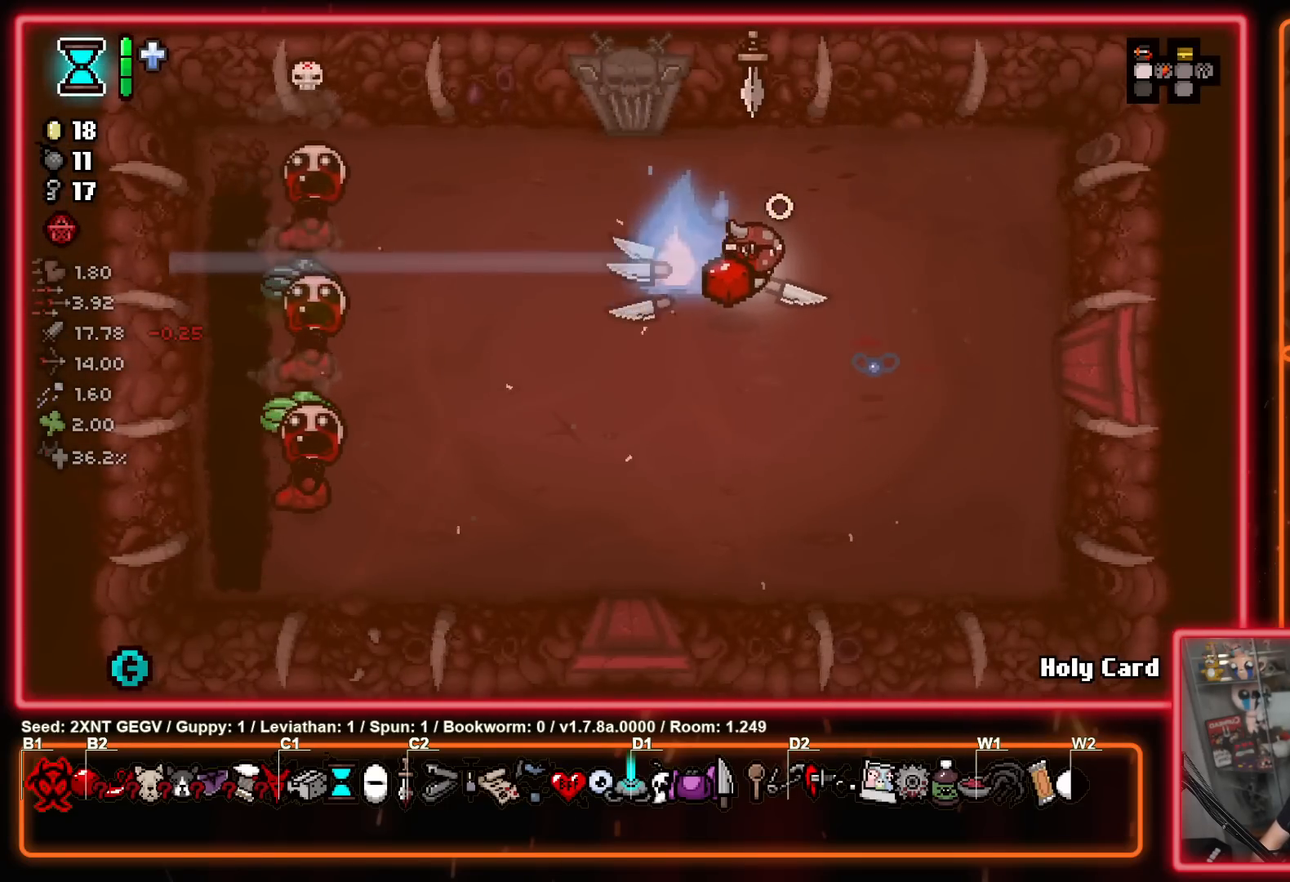
{"buttons": [], "left_stick": "up-right", "right_stick": "center", "events": [[117, "left_stick", "down"], [350, "left_stick", "down-right"], [500, "left_stick", "up-right"]]}
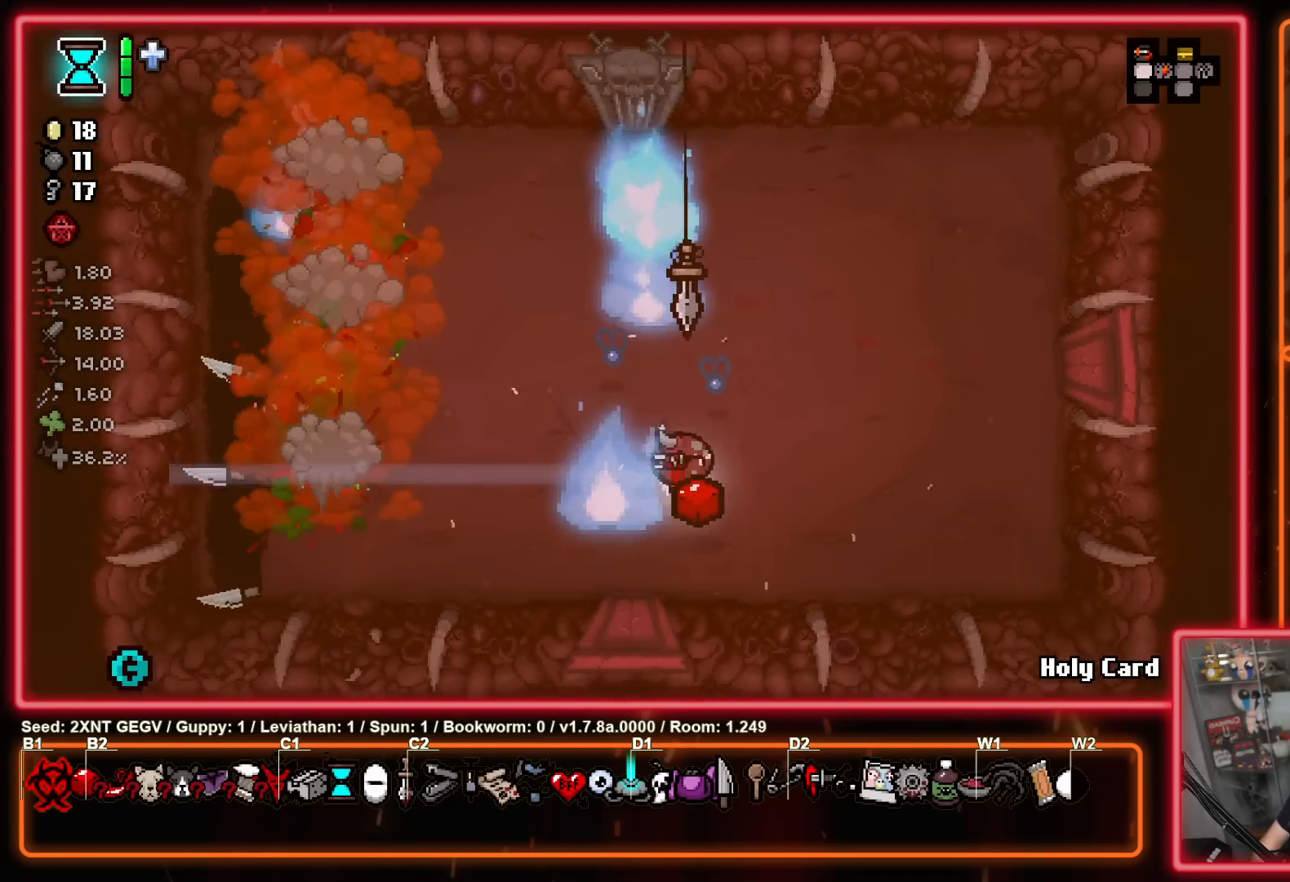
{"buttons": [], "left_stick": "up-left", "right_stick": "center", "events": [[400, "left_stick", "up-left"]]}
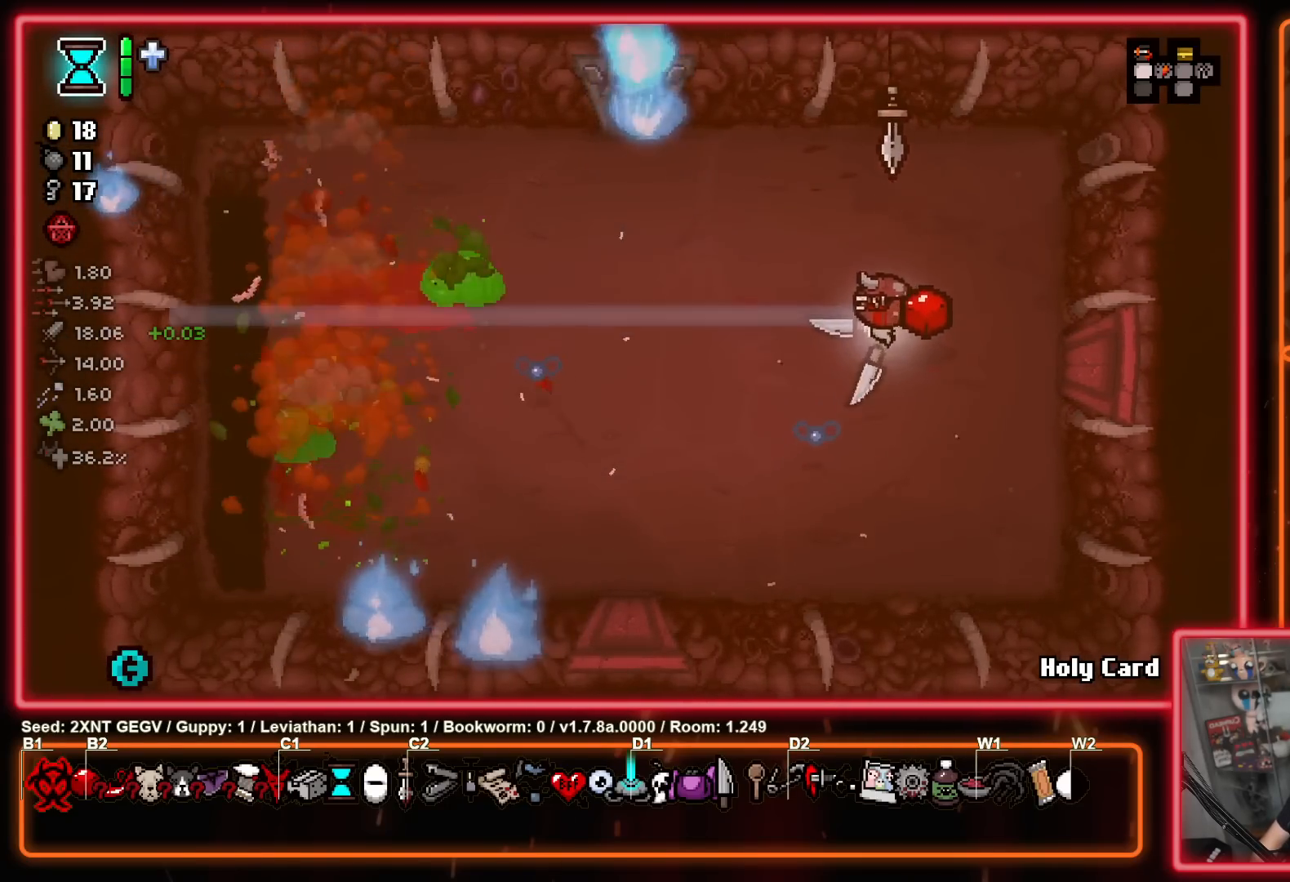
{"buttons": [], "left_stick": "up", "right_stick": "center", "events": [[483, "left_stick", "up"]]}
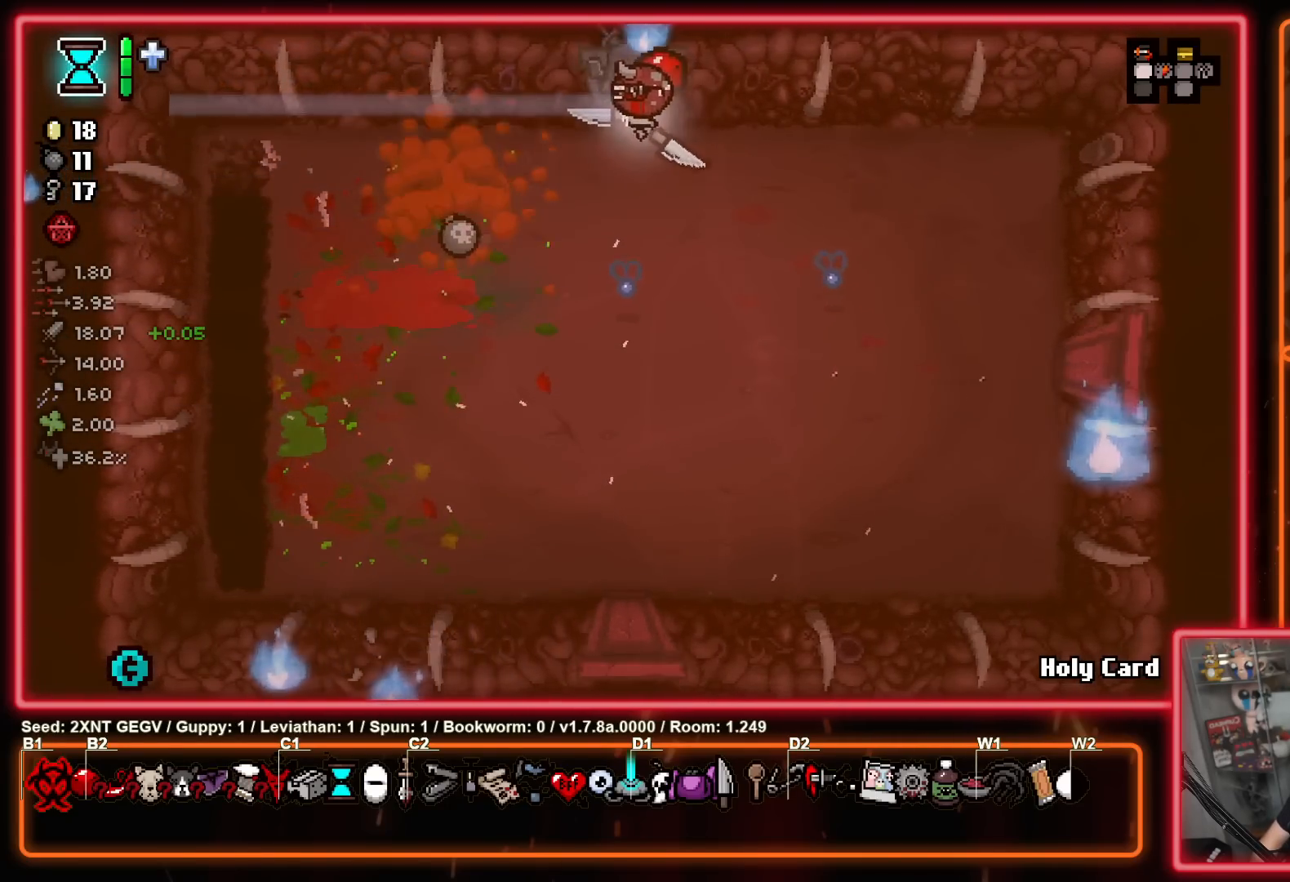
{"buttons": [], "left_stick": "down", "right_stick": "center", "events": [[267, "left_stick", "center"], [417, "left_stick", "down"]]}
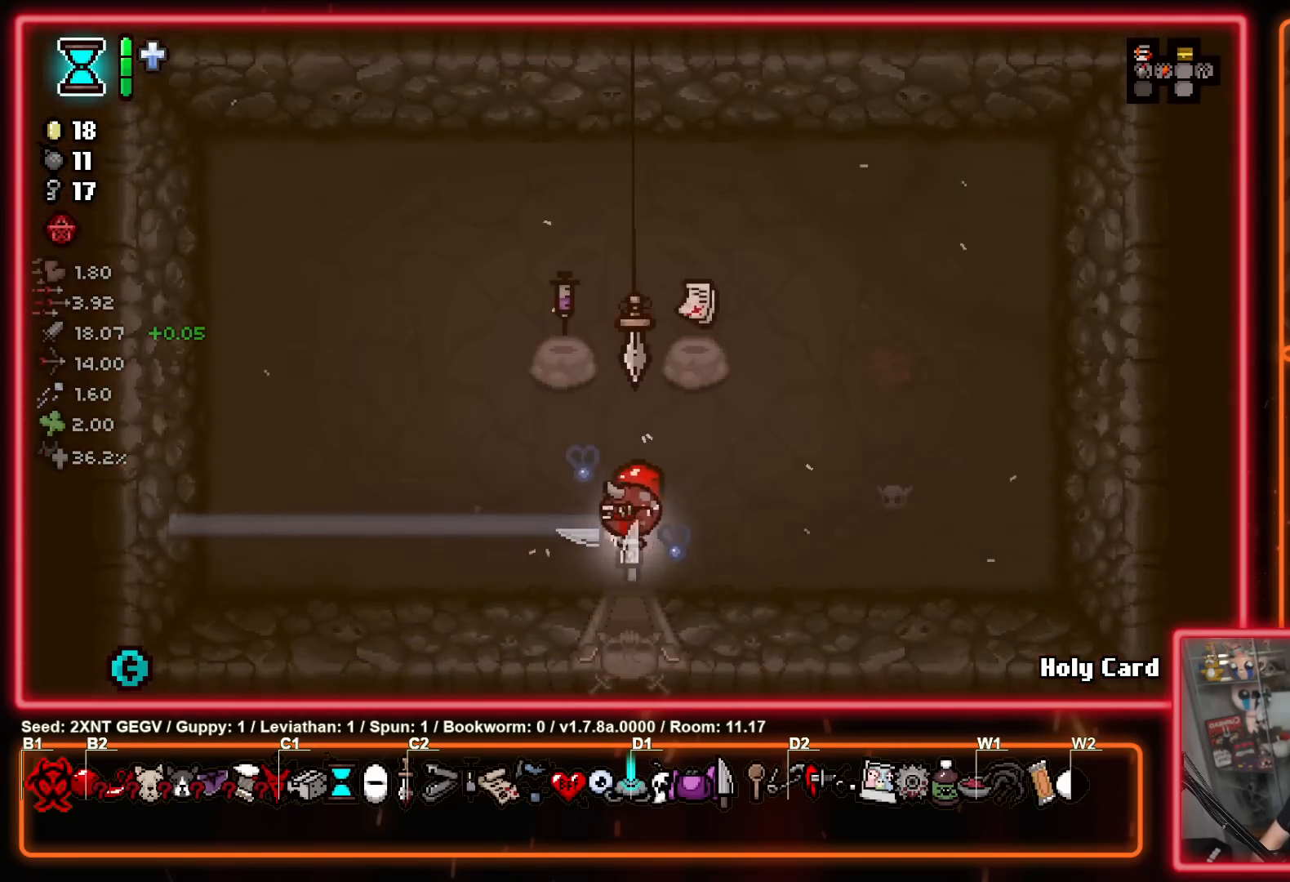
{"buttons": [], "left_stick": "up", "right_stick": "center", "events": [[300, "left_stick", "center"], [450, "left_stick", "up"]]}
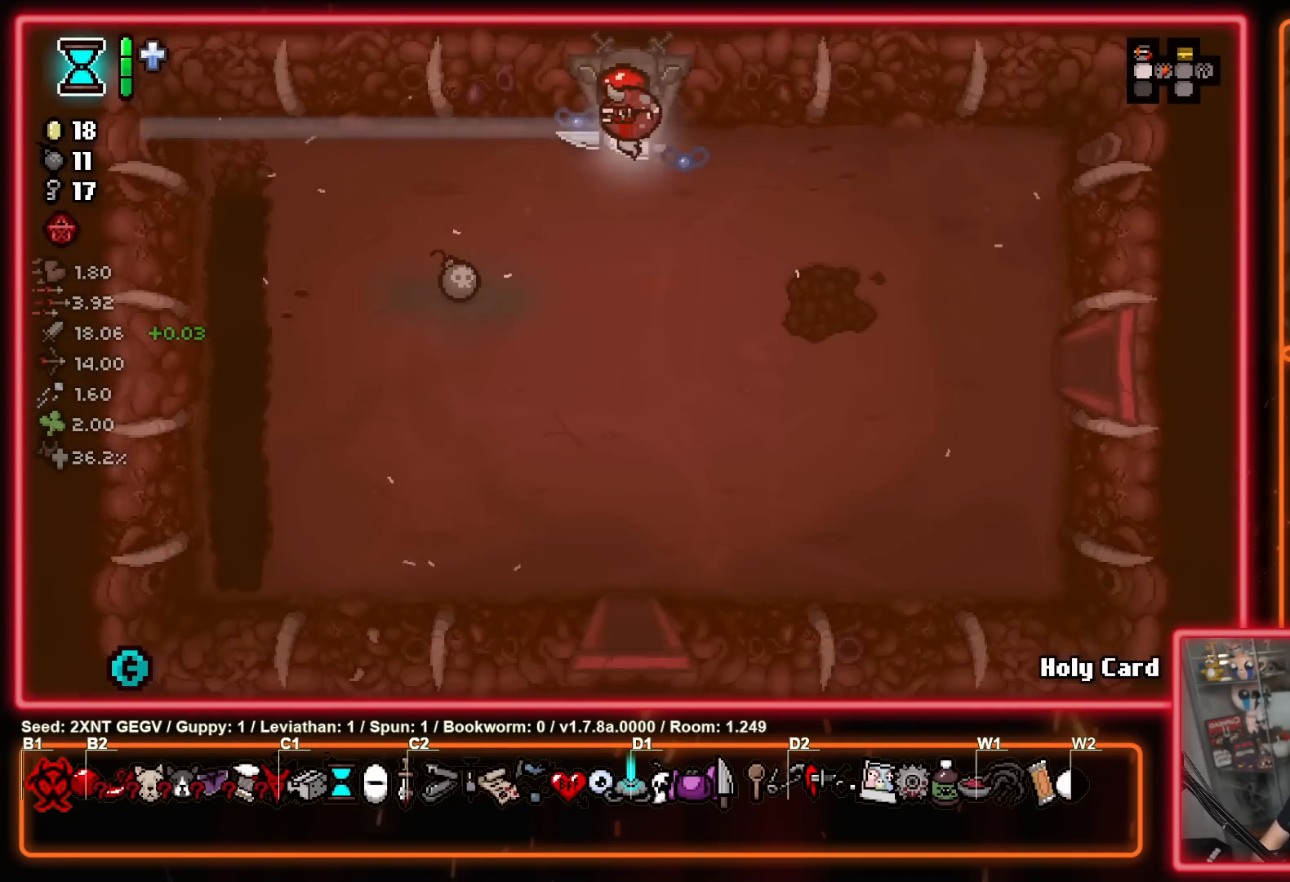
{"buttons": [], "left_stick": "up", "right_stick": "center", "events": []}
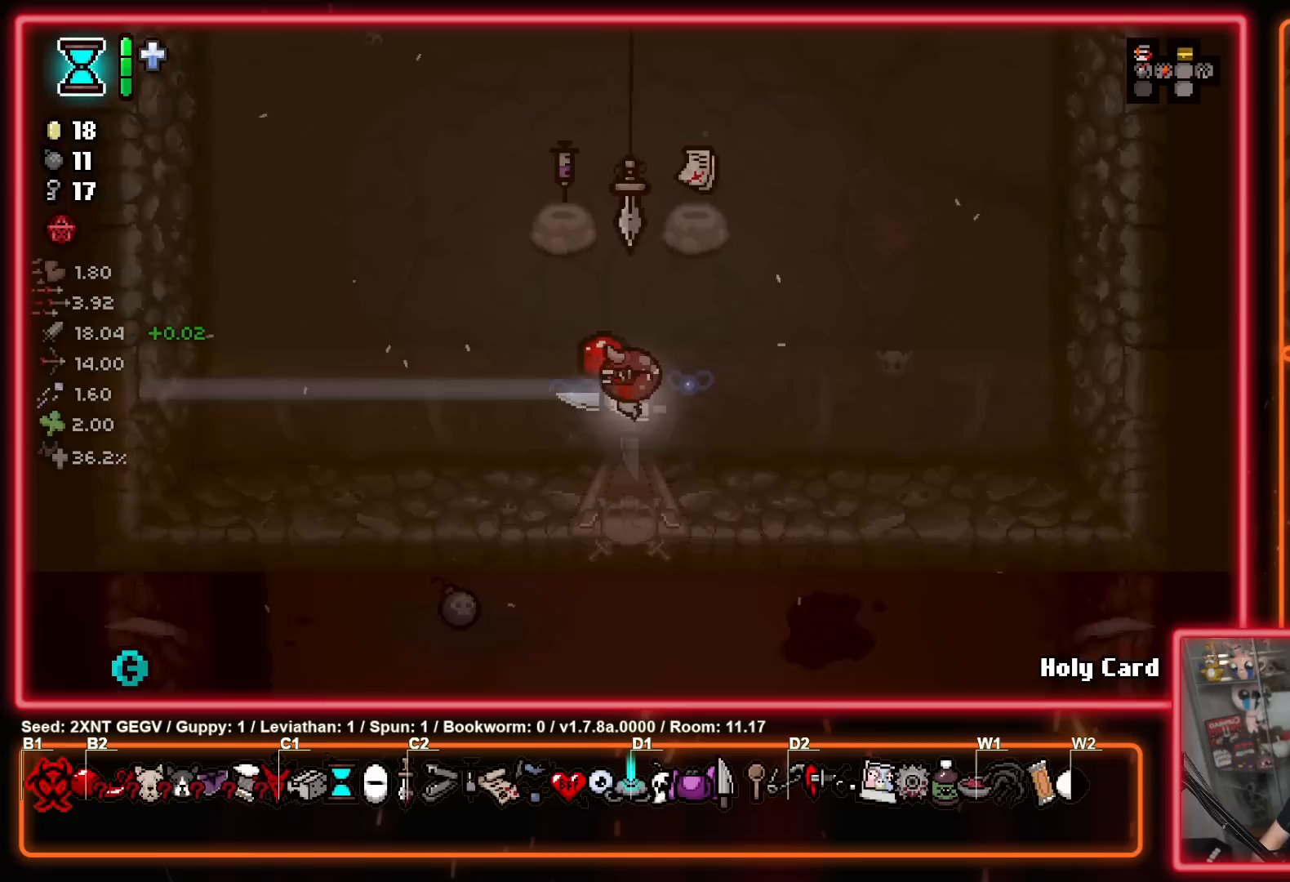
{"buttons": [], "left_stick": "up-right", "right_stick": "center", "events": [[133, "left_stick", "up-left"], [367, "left_stick", "up"], [483, "left_stick", "up-right"]]}
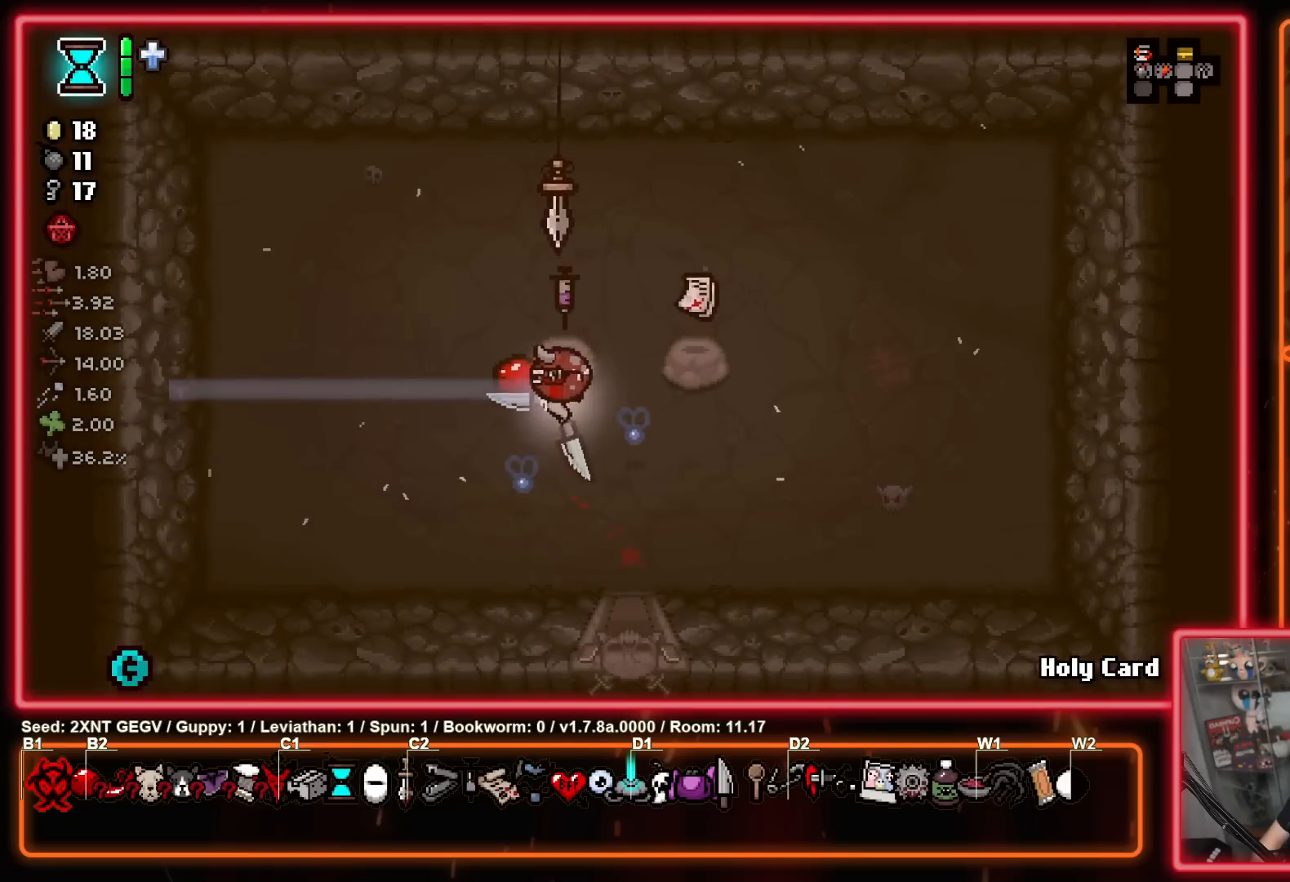
{"buttons": [], "left_stick": "up-left", "right_stick": "center", "events": [[167, "left_stick", "down-right"], [300, "left_stick", "down-left"], [417, "left_stick", "up-left"]]}
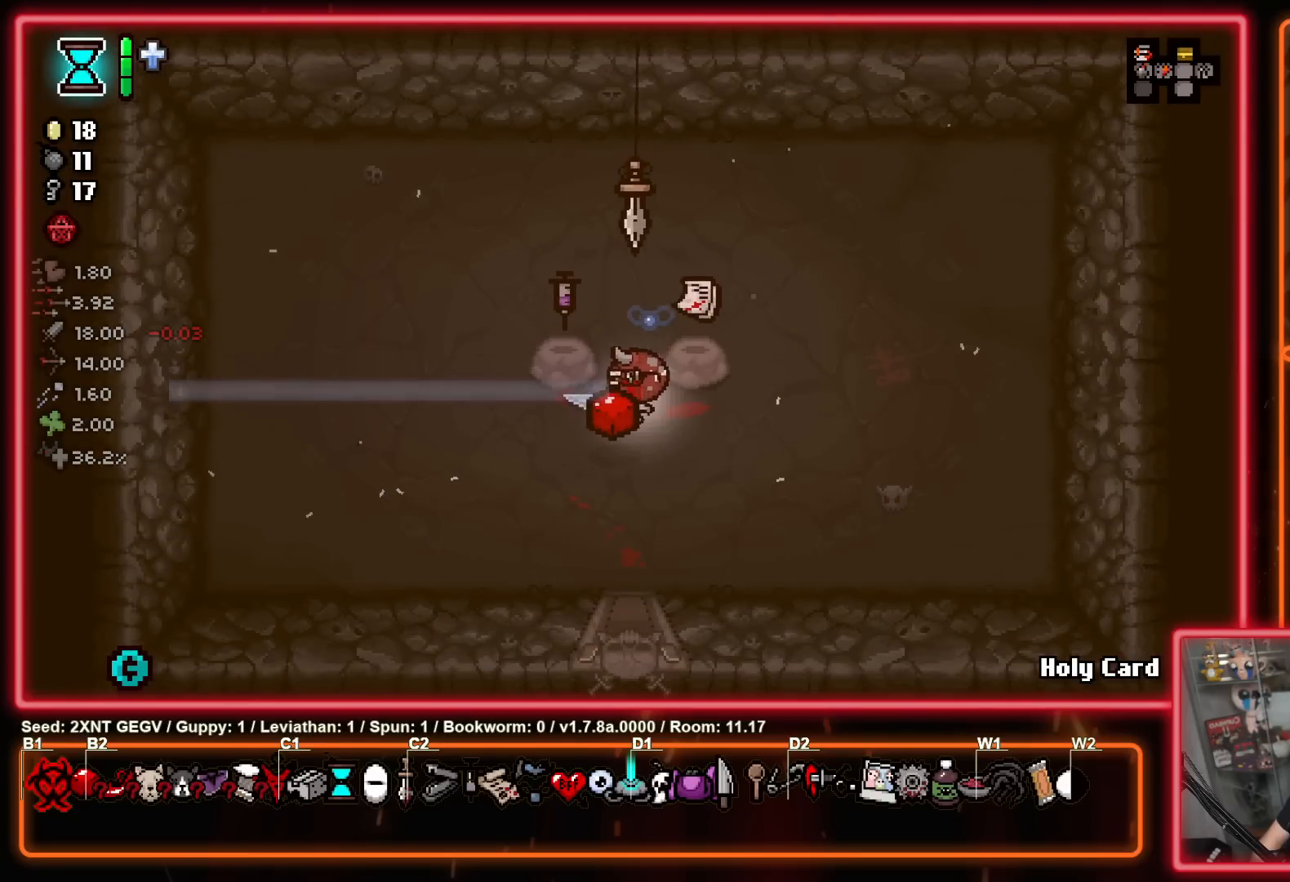
{"buttons": [], "left_stick": "down-right", "right_stick": "center", "events": [[233, "left_stick", "up-right"], [300, "left_stick", "down-right"]]}
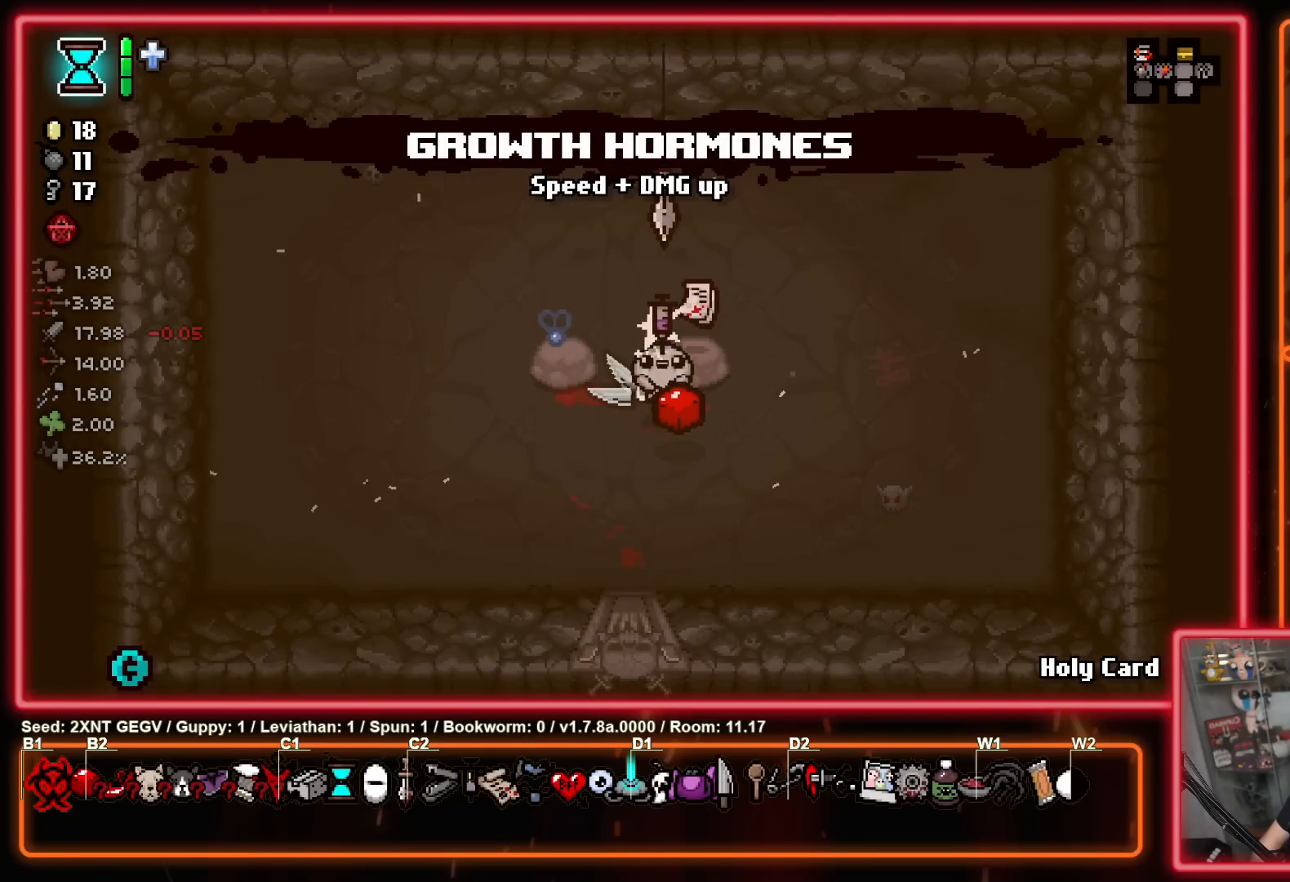
{"buttons": [], "left_stick": "center", "right_stick": "center", "events": [[33, "left_stick", "center"]]}
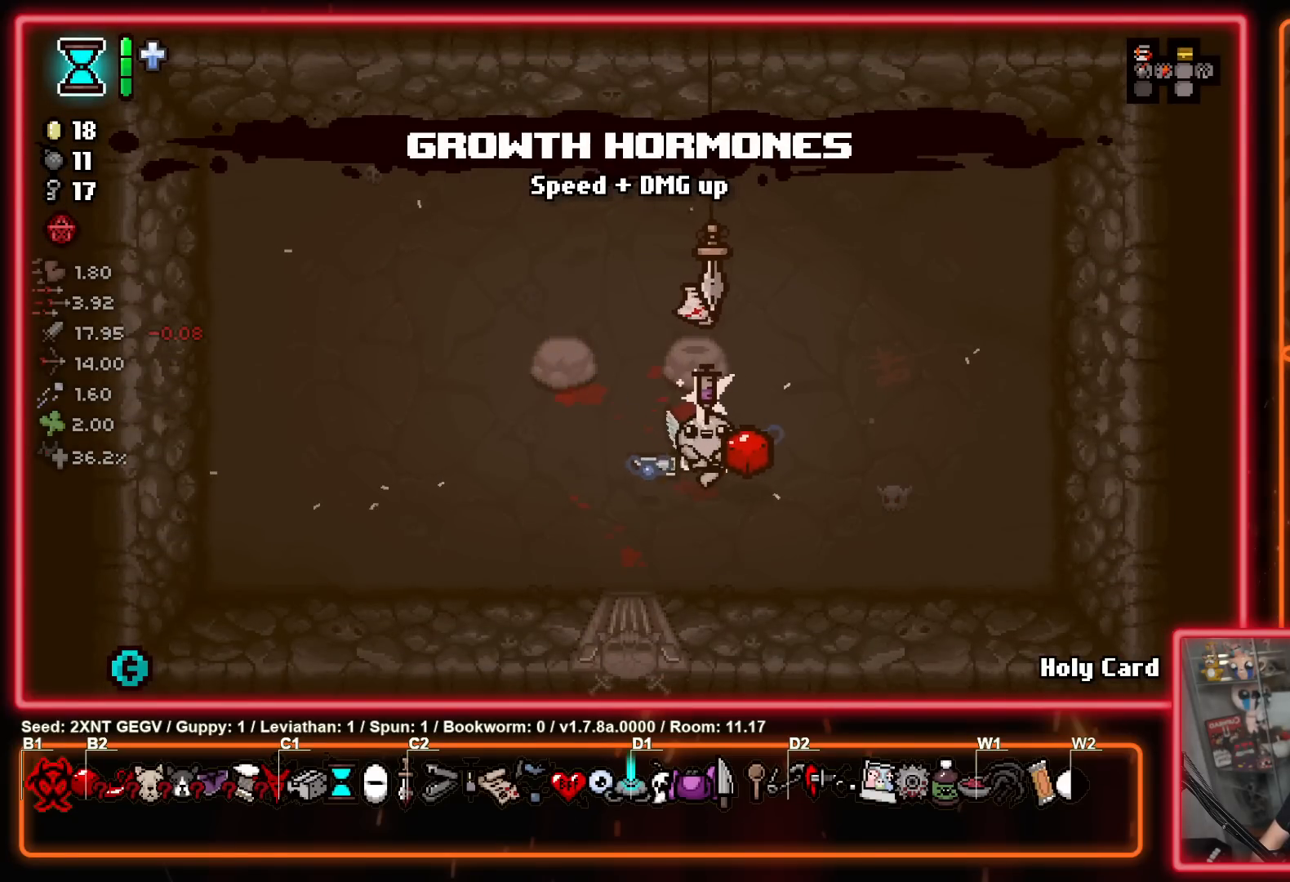
{"buttons": [], "left_stick": "center", "right_stick": "center", "events": []}